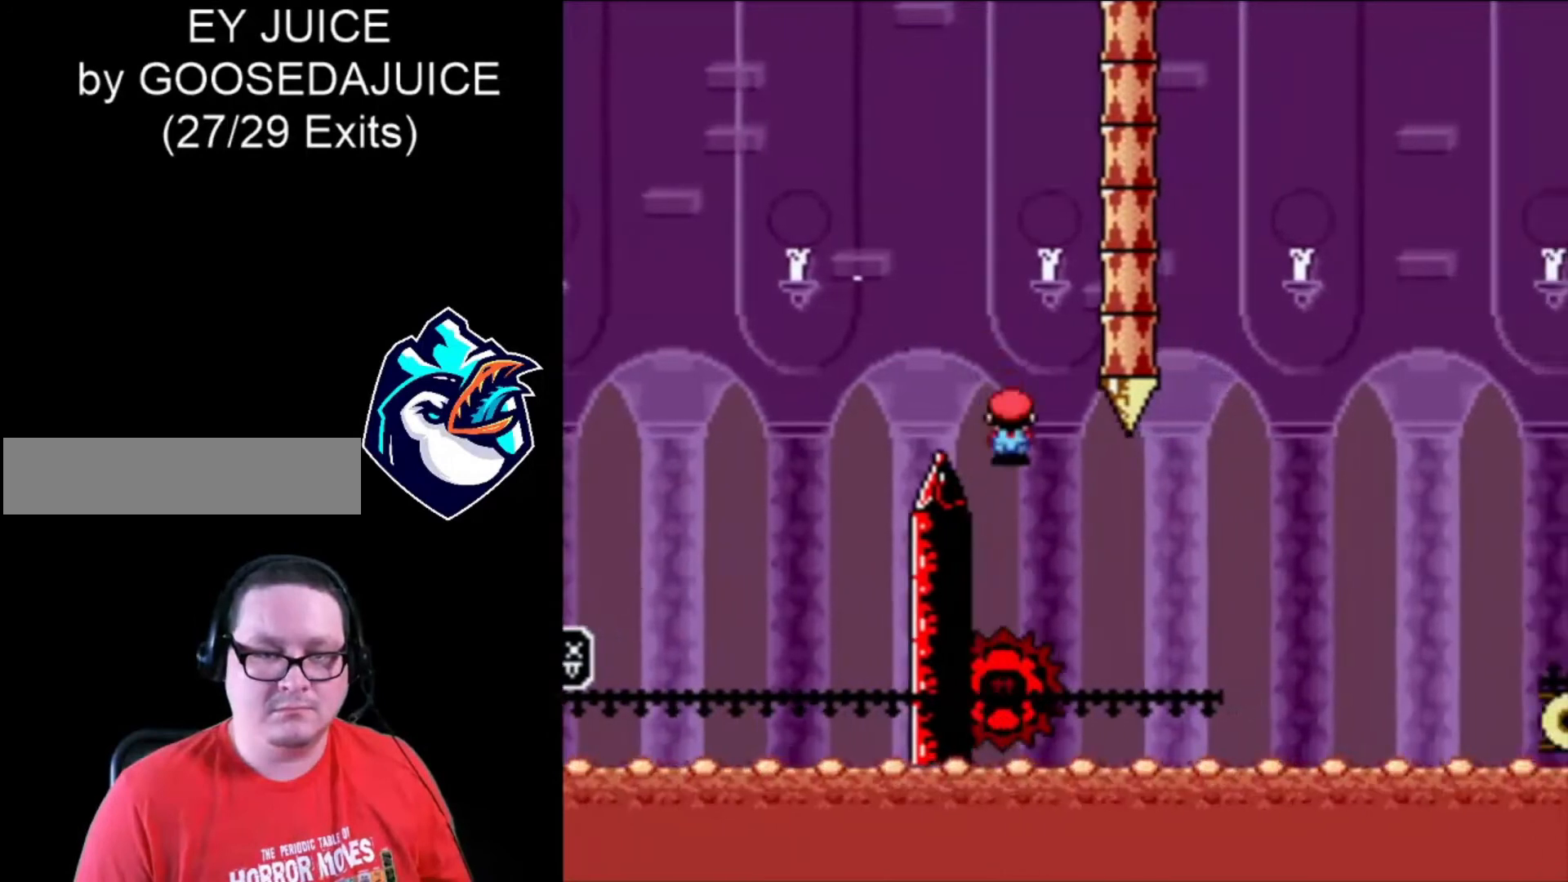
Gameplay with a controller (Nintendo layout); each line is a JSON object with the inputs held at the frame after it (dt_ms = milliseconds from this image to that frame). "events" lists button and stick changes between this image and that frame as [ms after this image, input, new state], when the widget could be followed in between. Not read: DPAD_RIGHT L3 R3.
{"dt_ms": 520, "buttons": ["A", "X"], "events": [[40, "A", "down"], [200, "A", "up"], [400, "A", "down"]]}
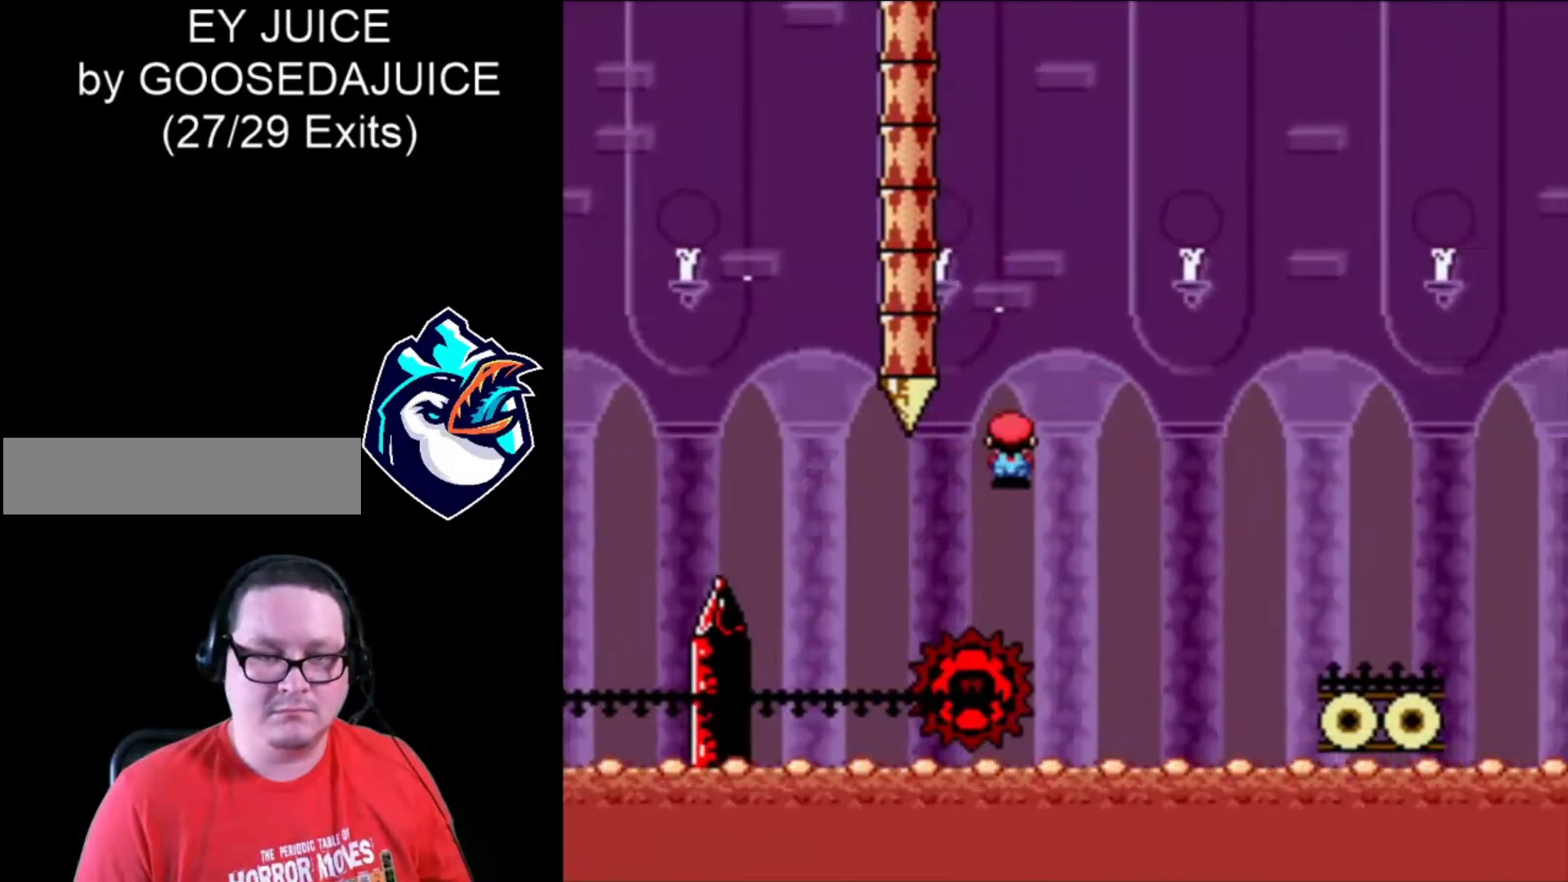
{"dt_ms": 480, "buttons": ["A", "X"], "events": [[240, "DPAD_LEFT", "down"], [480, "DPAD_LEFT", "up"]]}
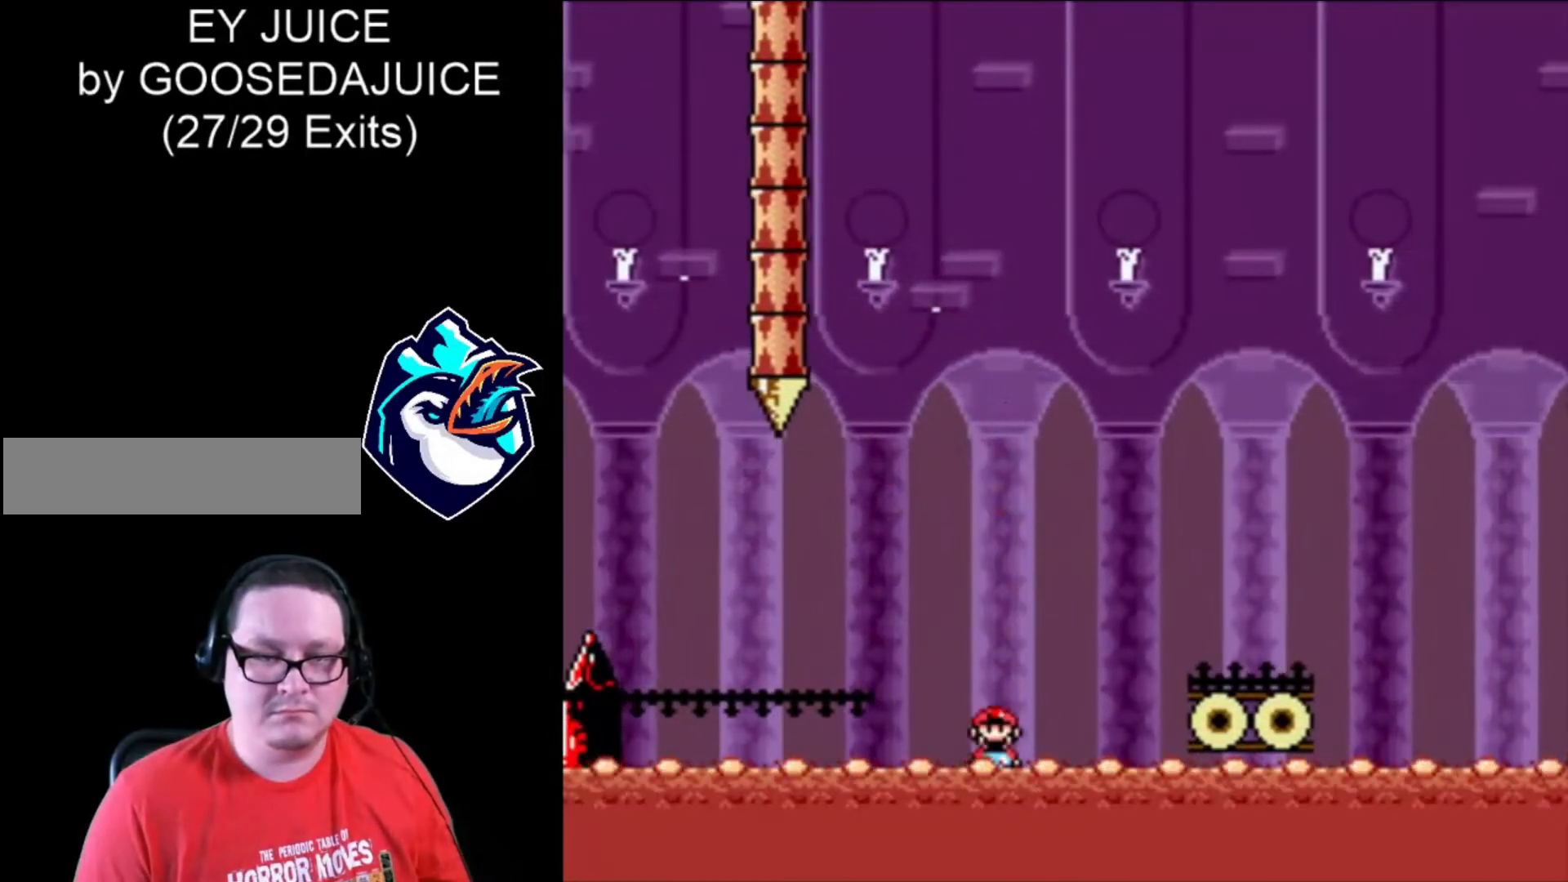
{"dt_ms": 520, "buttons": ["X"], "events": [[120, "A", "up"], [440, "A", "down"], [520, "A", "up"]]}
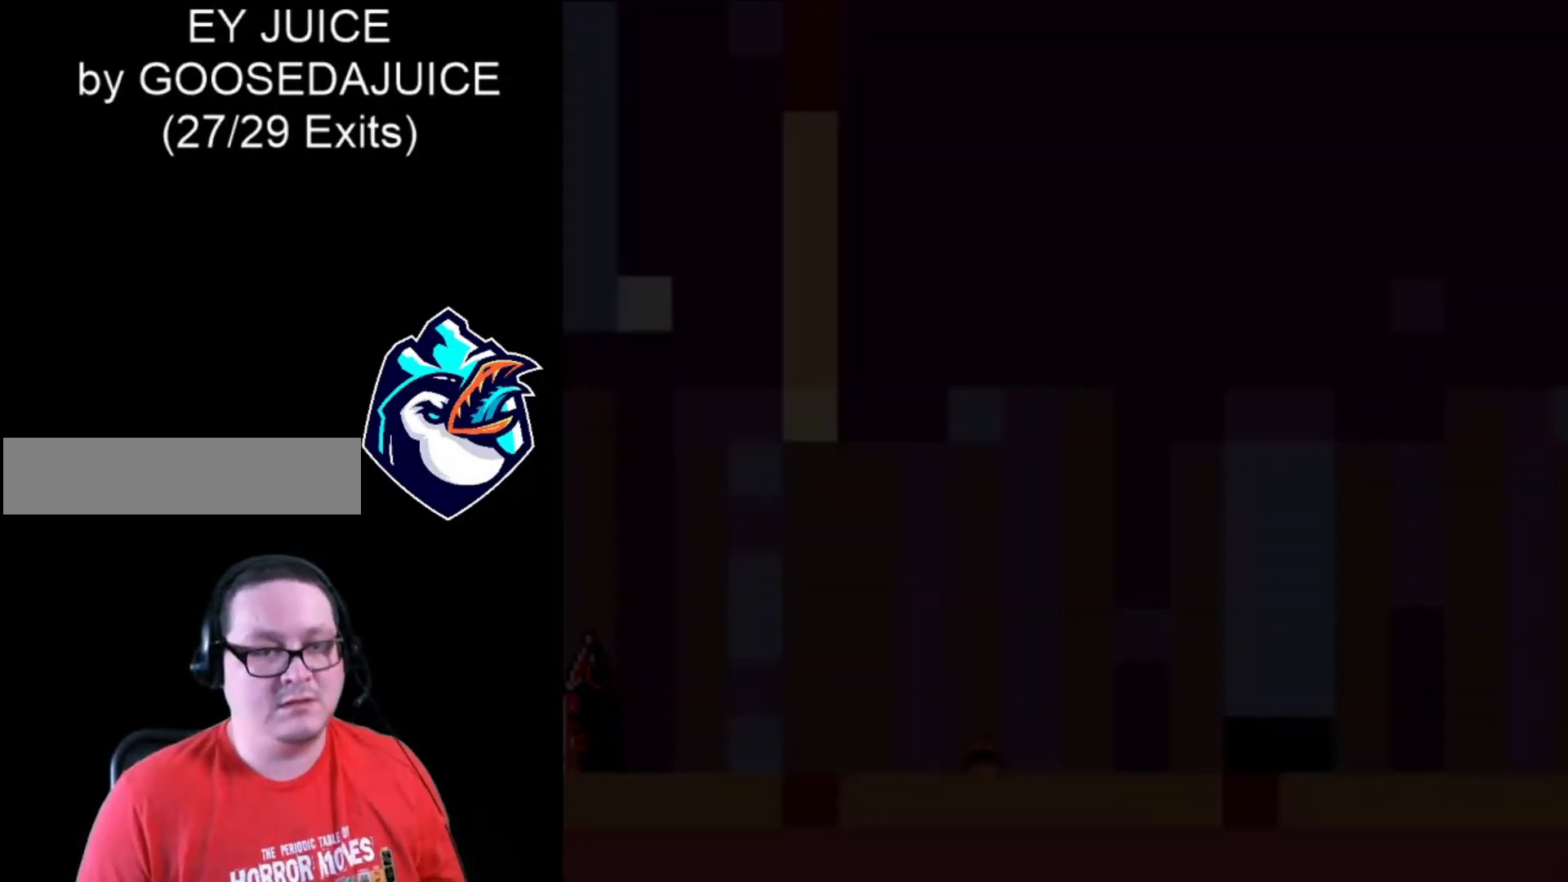
{"dt_ms": 480, "buttons": ["X"], "events": []}
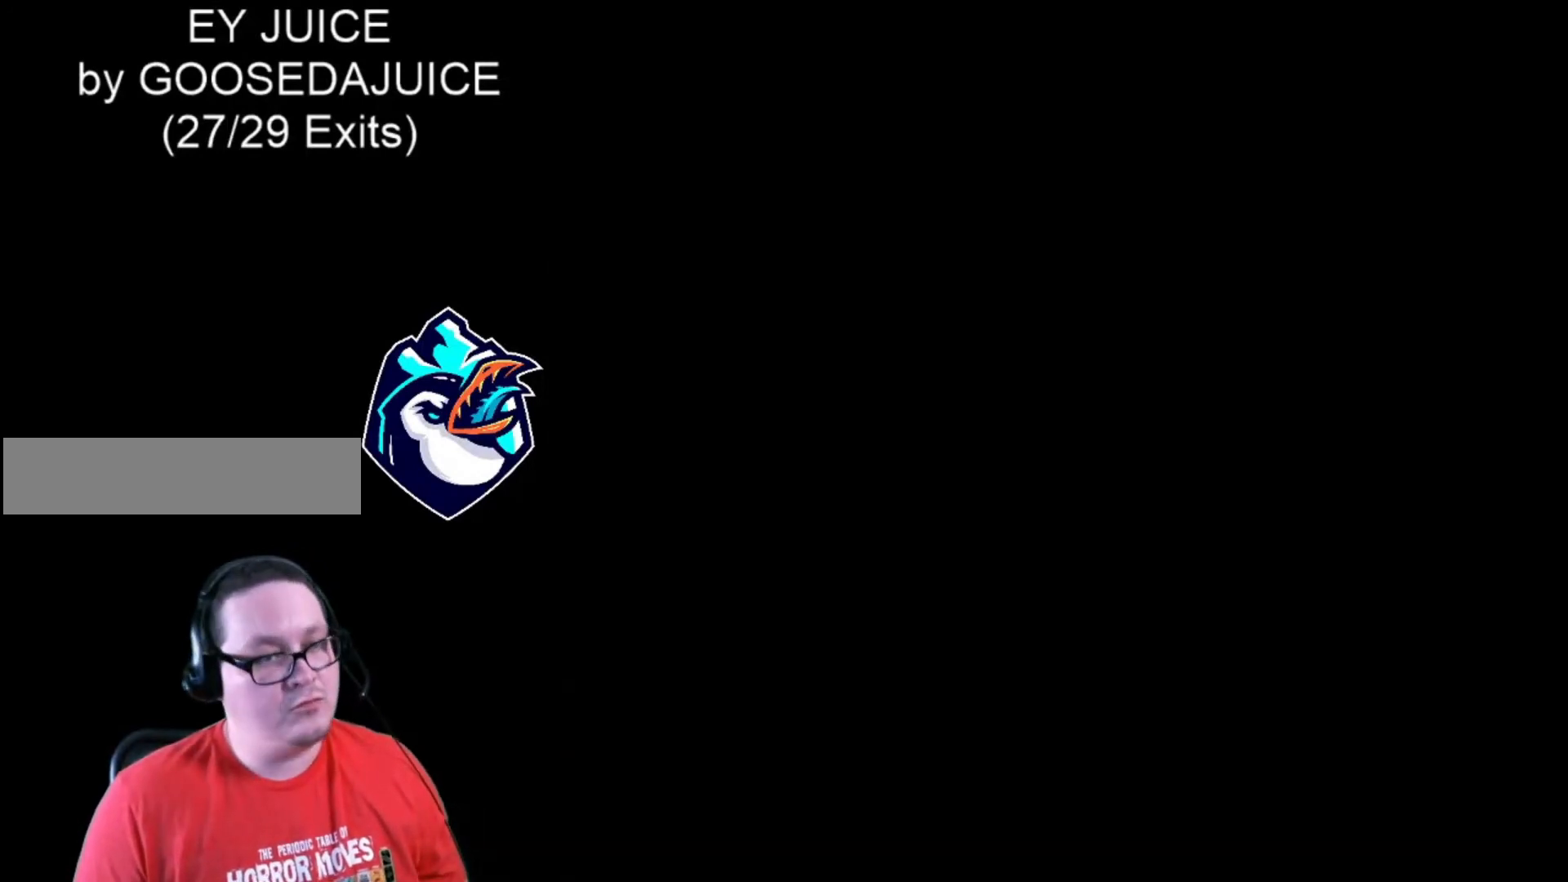
{"dt_ms": 520, "buttons": ["X"], "events": [[40, "A", "down"], [240, "A", "up"]]}
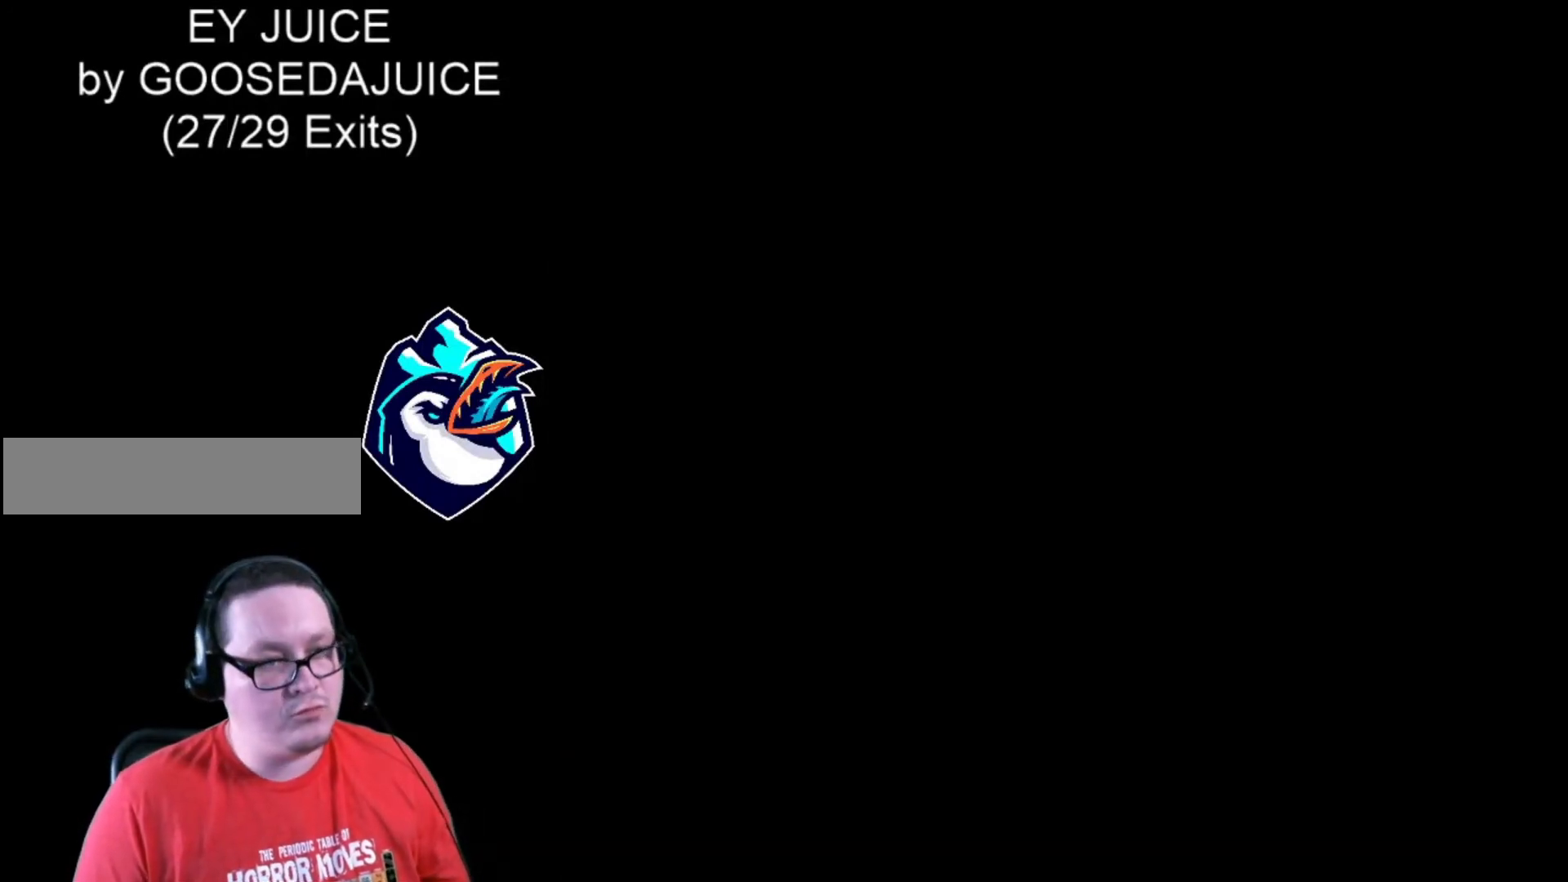
{"dt_ms": 480, "buttons": ["X"], "events": []}
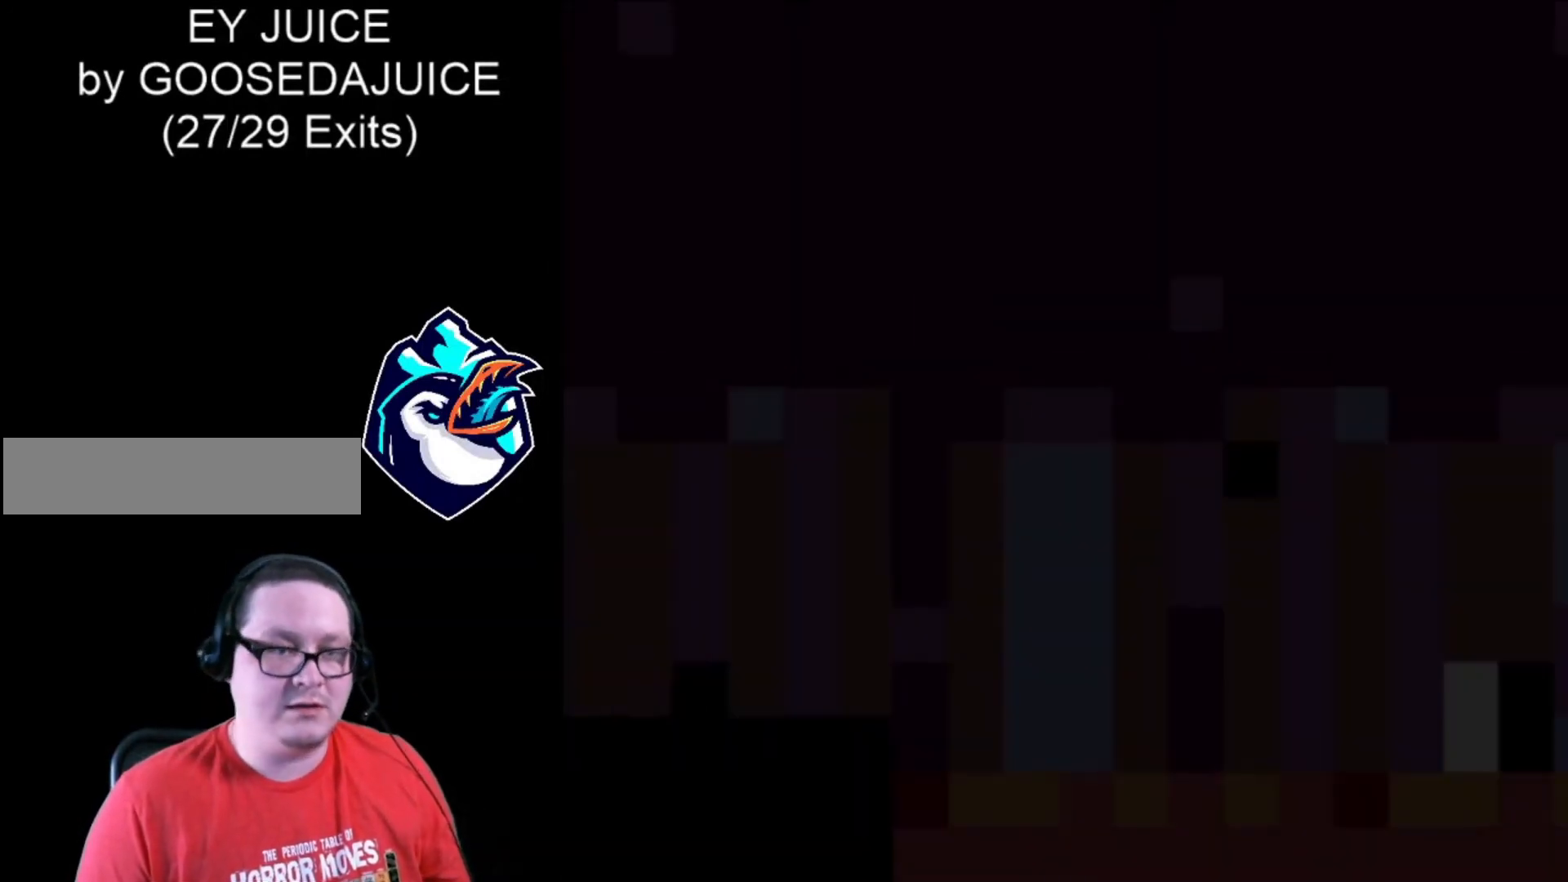
{"dt_ms": 520, "buttons": ["X"], "events": []}
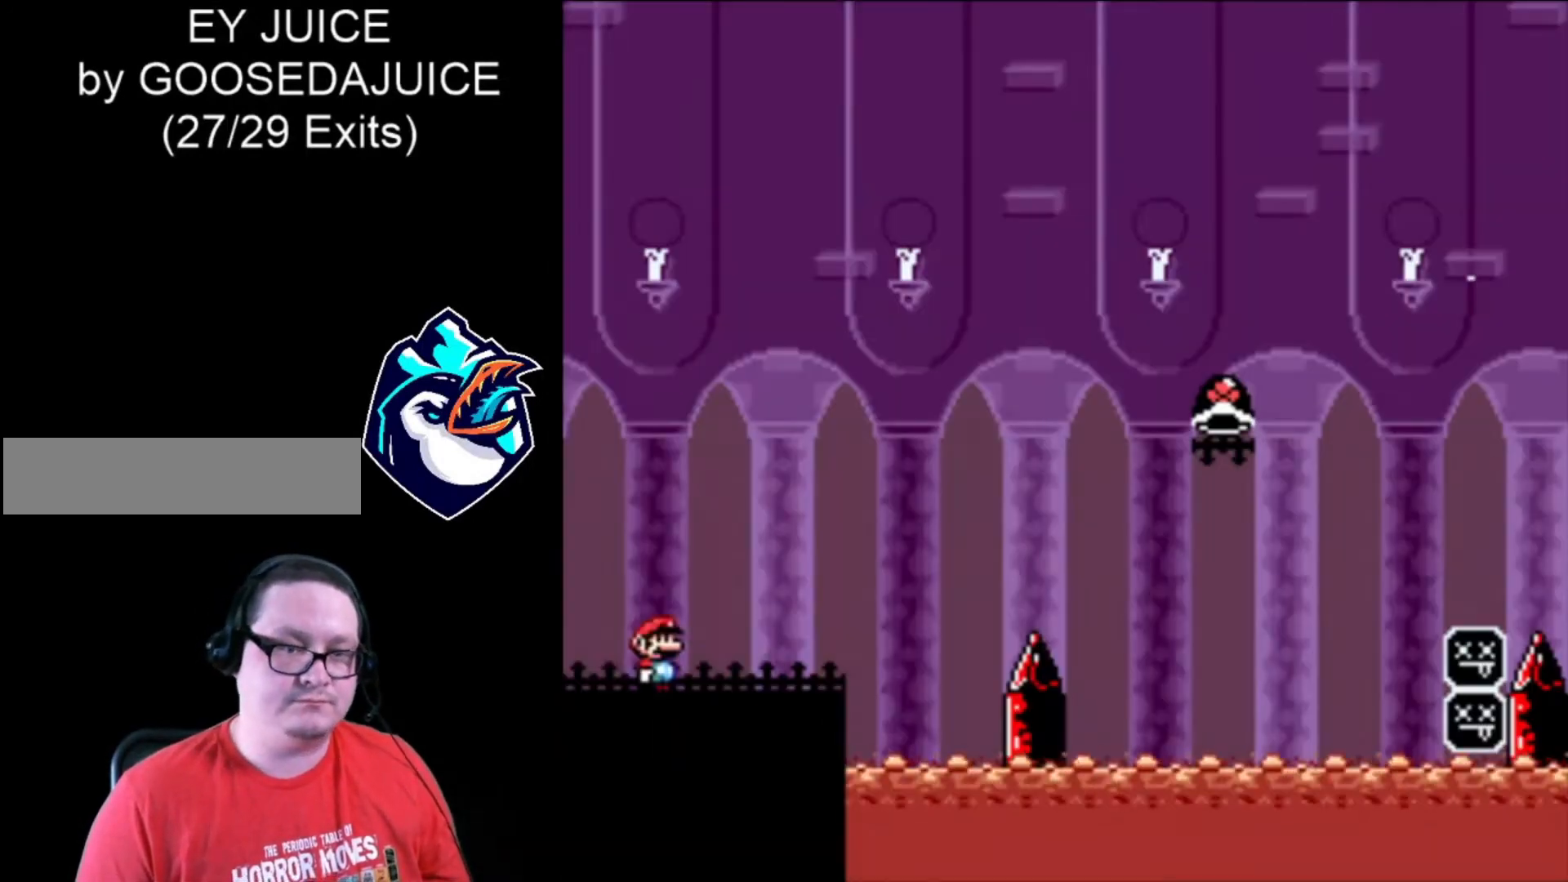
{"dt_ms": 480, "buttons": ["X"], "events": [[120, "DPAD_LEFT", "down"], [280, "DPAD_LEFT", "up"]]}
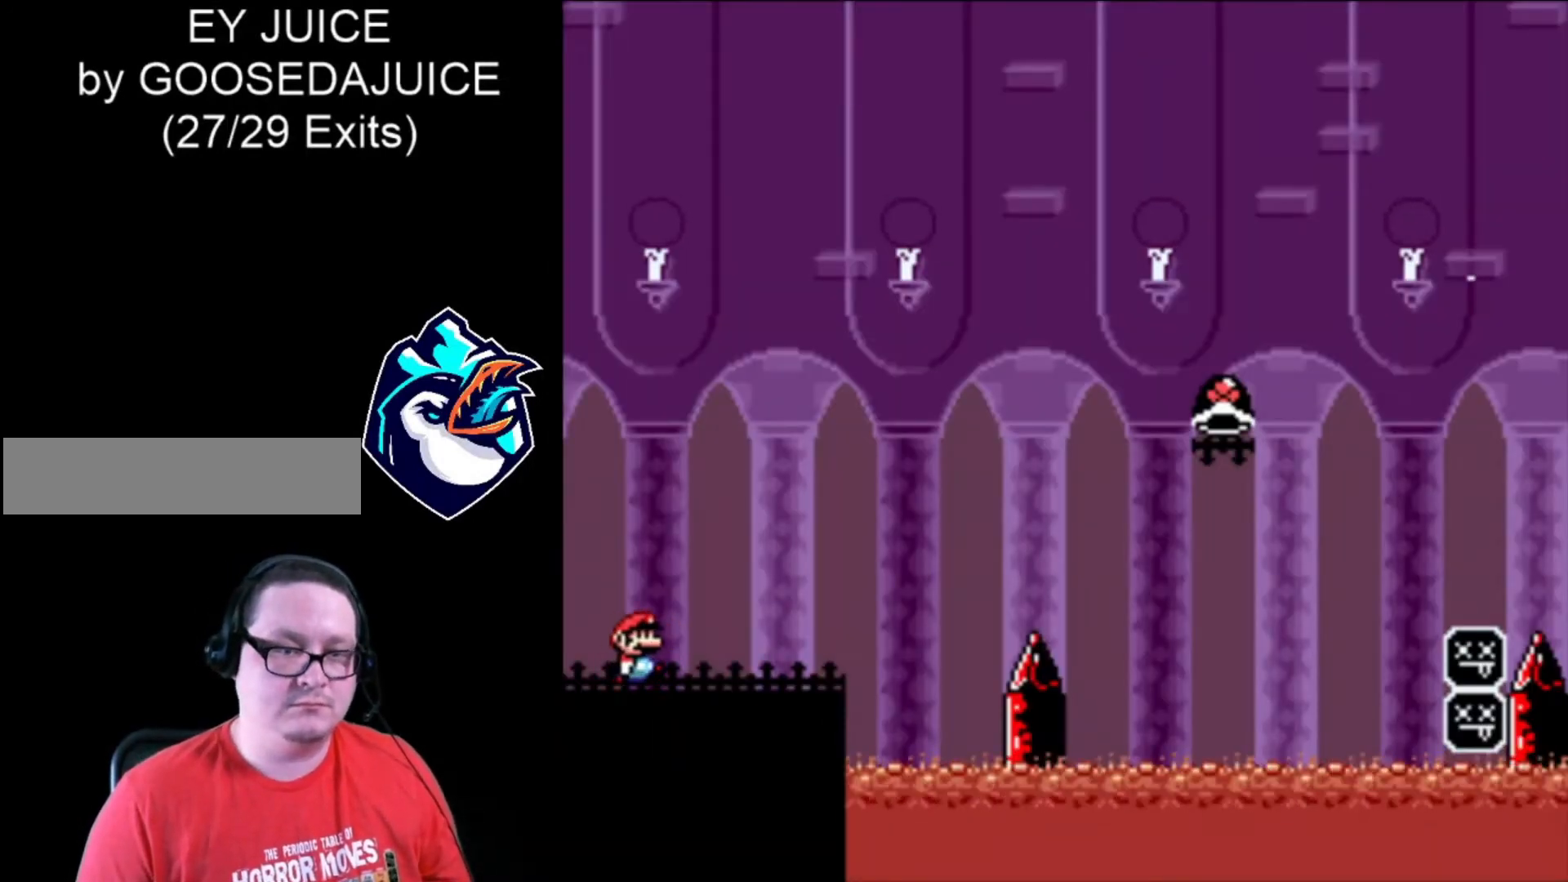
{"dt_ms": 520, "buttons": ["B", "X"], "events": [[400, "B", "down"]]}
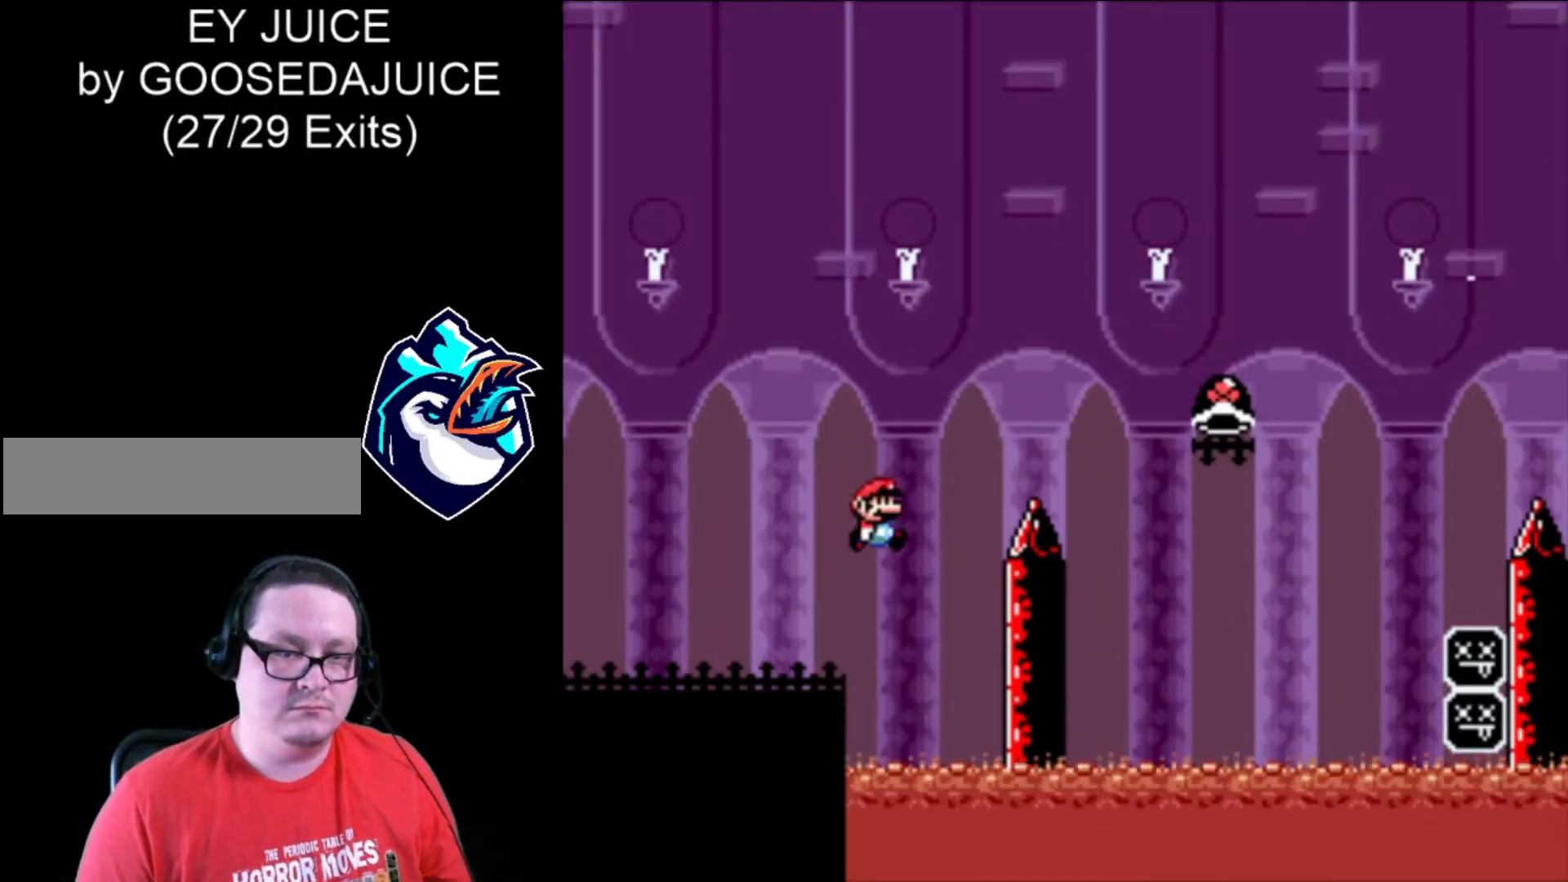
{"dt_ms": 480, "buttons": [], "events": [[400, "X", "up"], [480, "B", "up"]]}
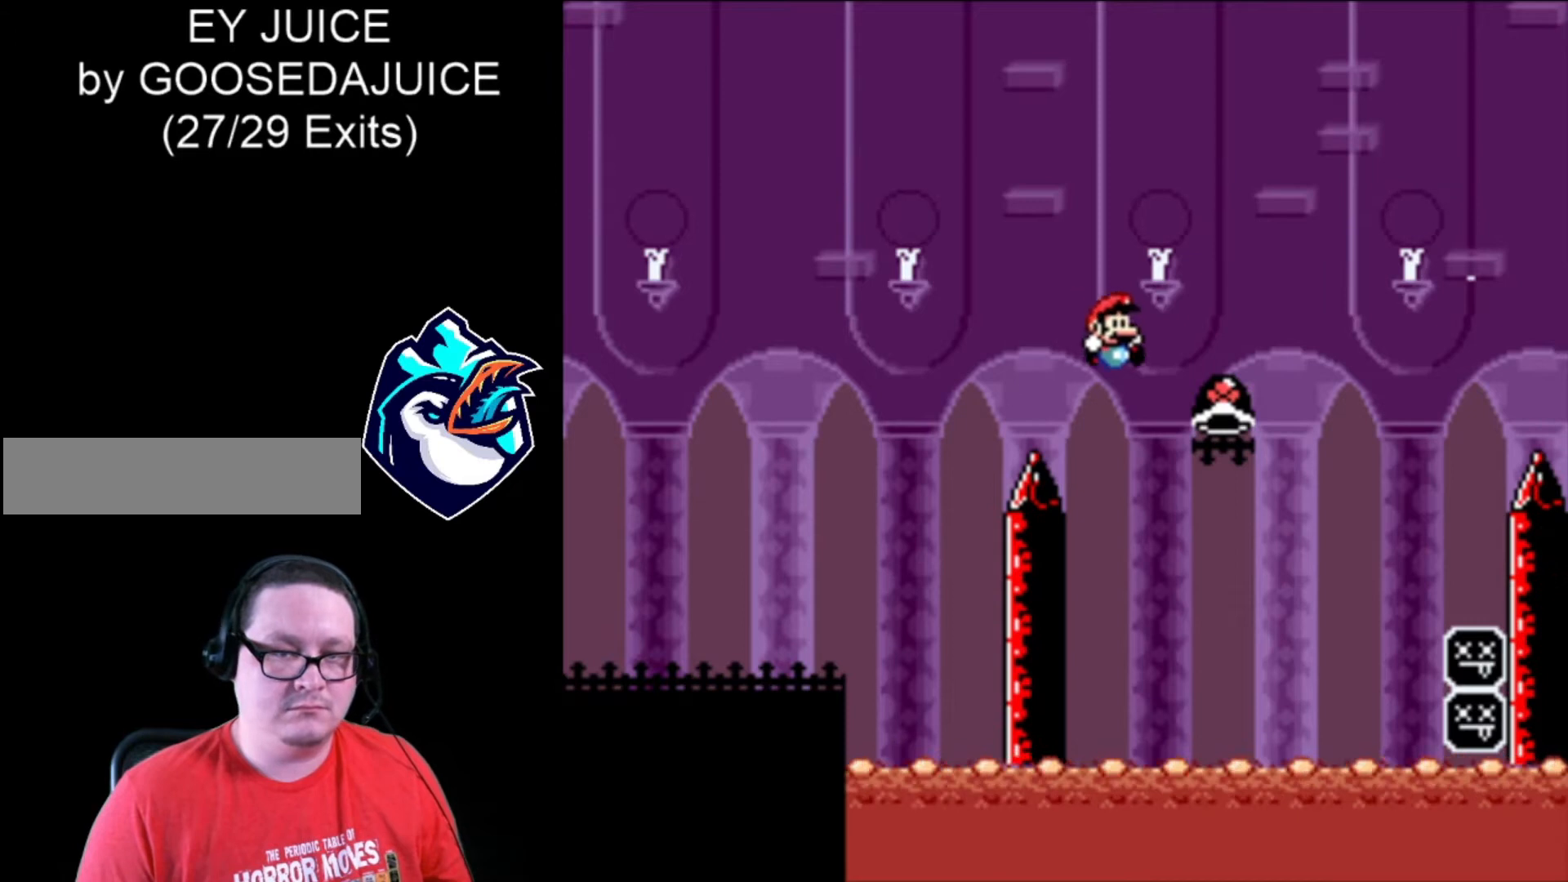
{"dt_ms": 520, "buttons": ["B", "X"], "events": [[80, "B", "down"], [120, "X", "down"]]}
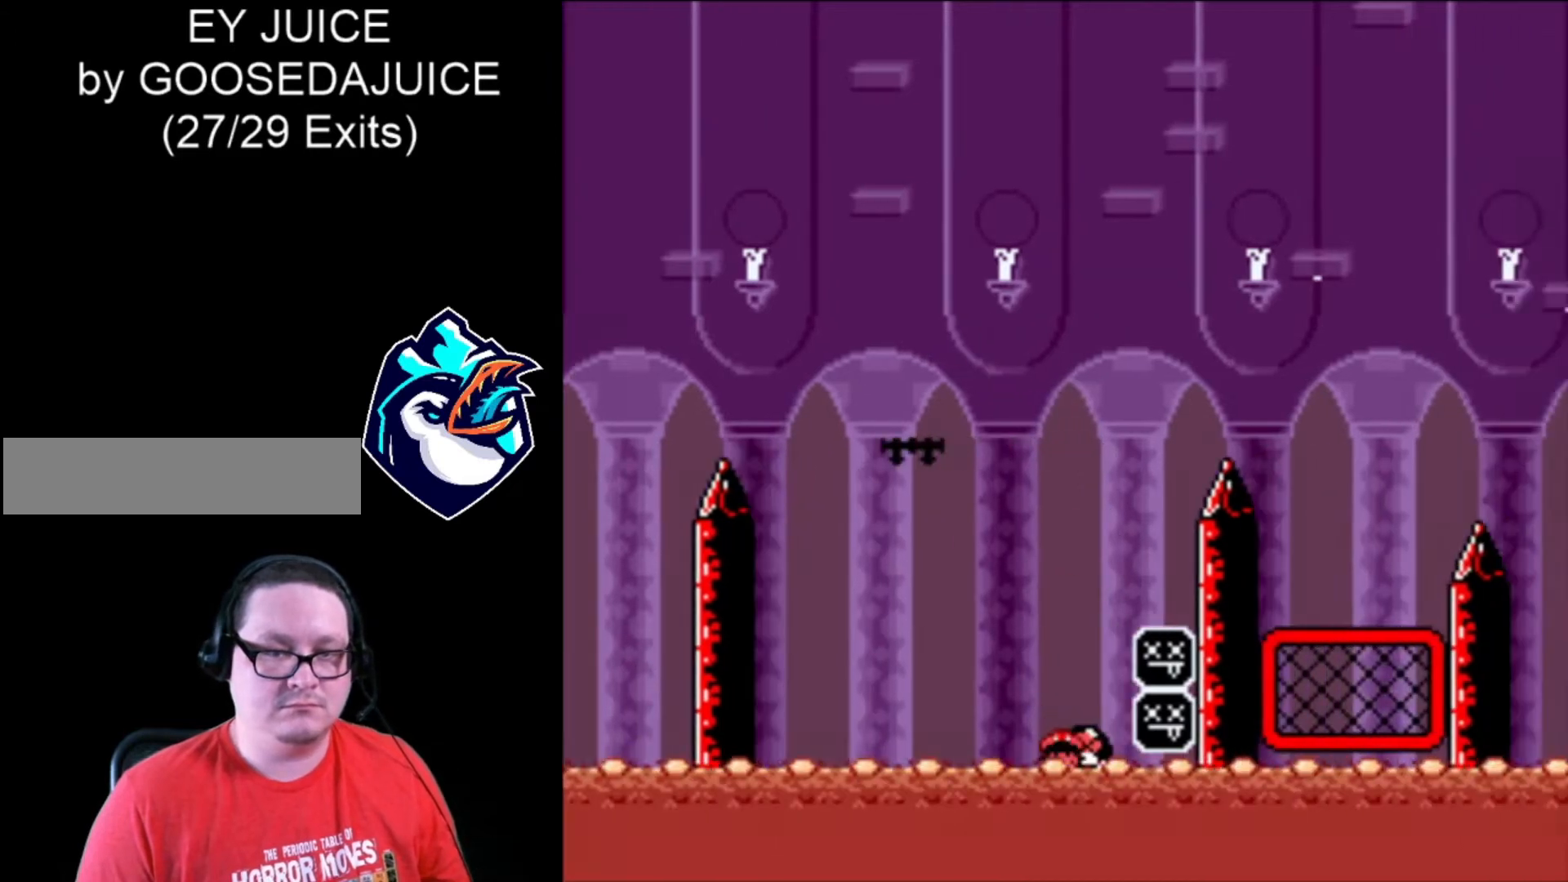
{"dt_ms": 480, "buttons": [], "events": [[80, "B", "up"], [80, "X", "up"], [200, "B", "down"], [280, "B", "up"], [400, "B", "down"], [440, "B", "up"]]}
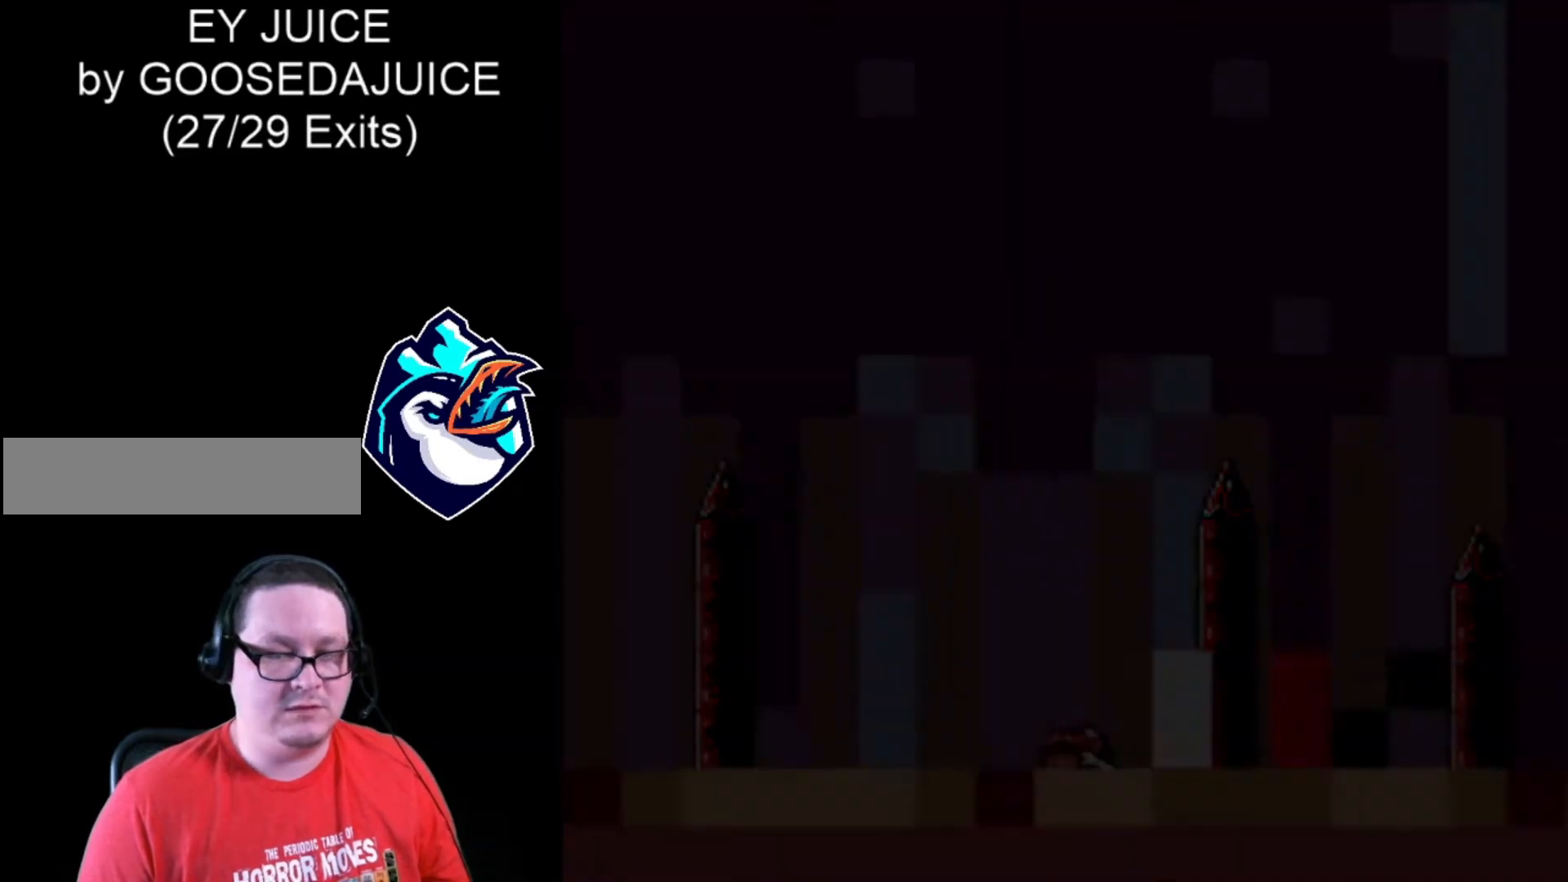
{"dt_ms": 520, "buttons": ["X"], "events": [[40, "B", "down"], [80, "B", "up"], [240, "X", "down"]]}
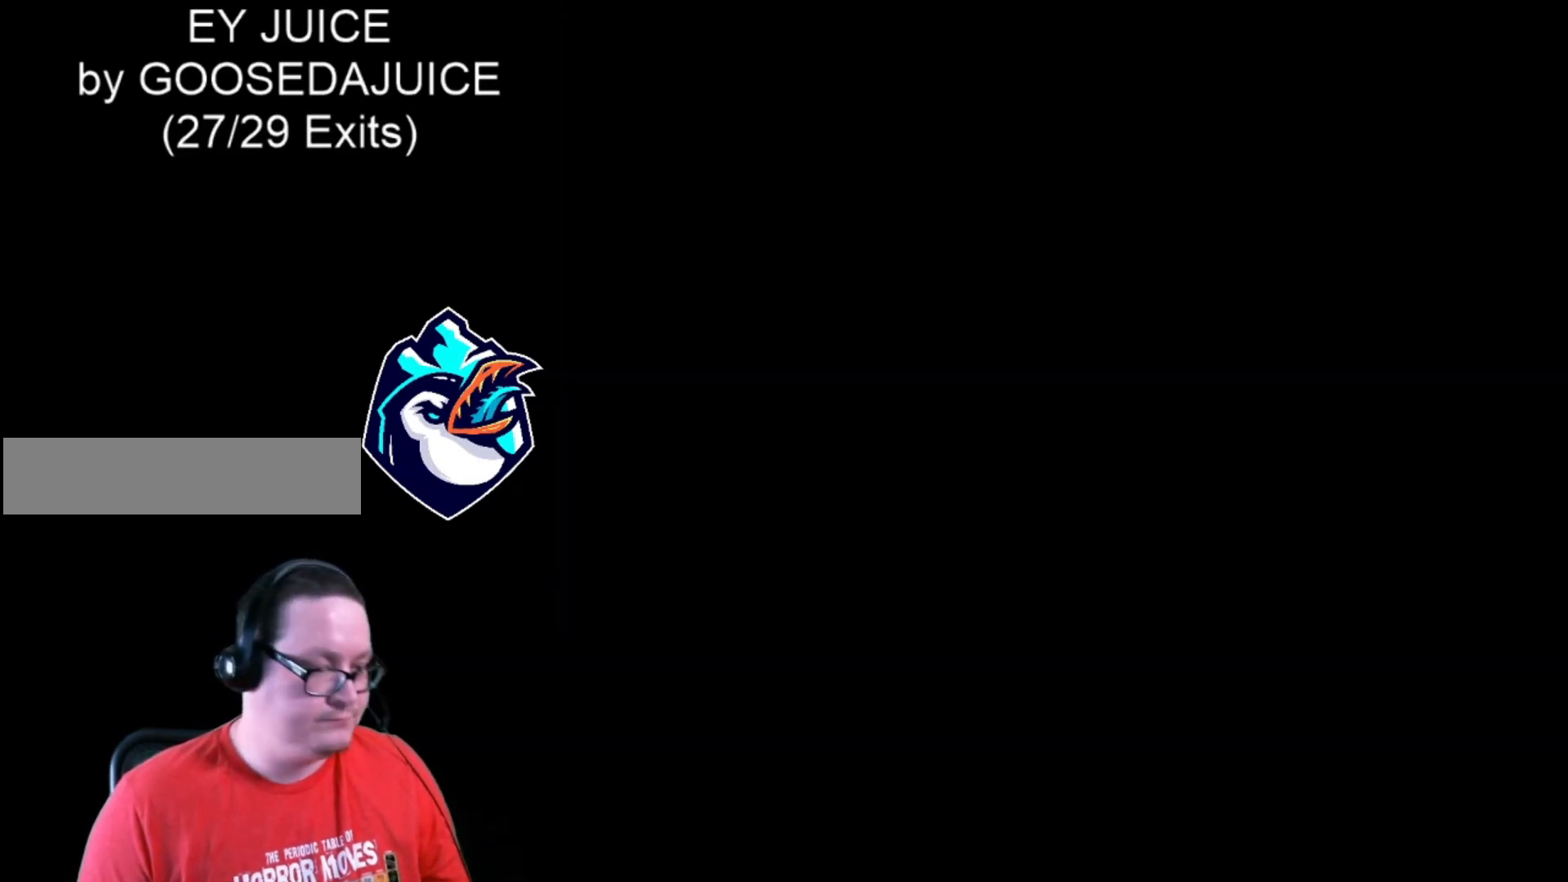
{"dt_ms": 480, "buttons": ["X"], "events": []}
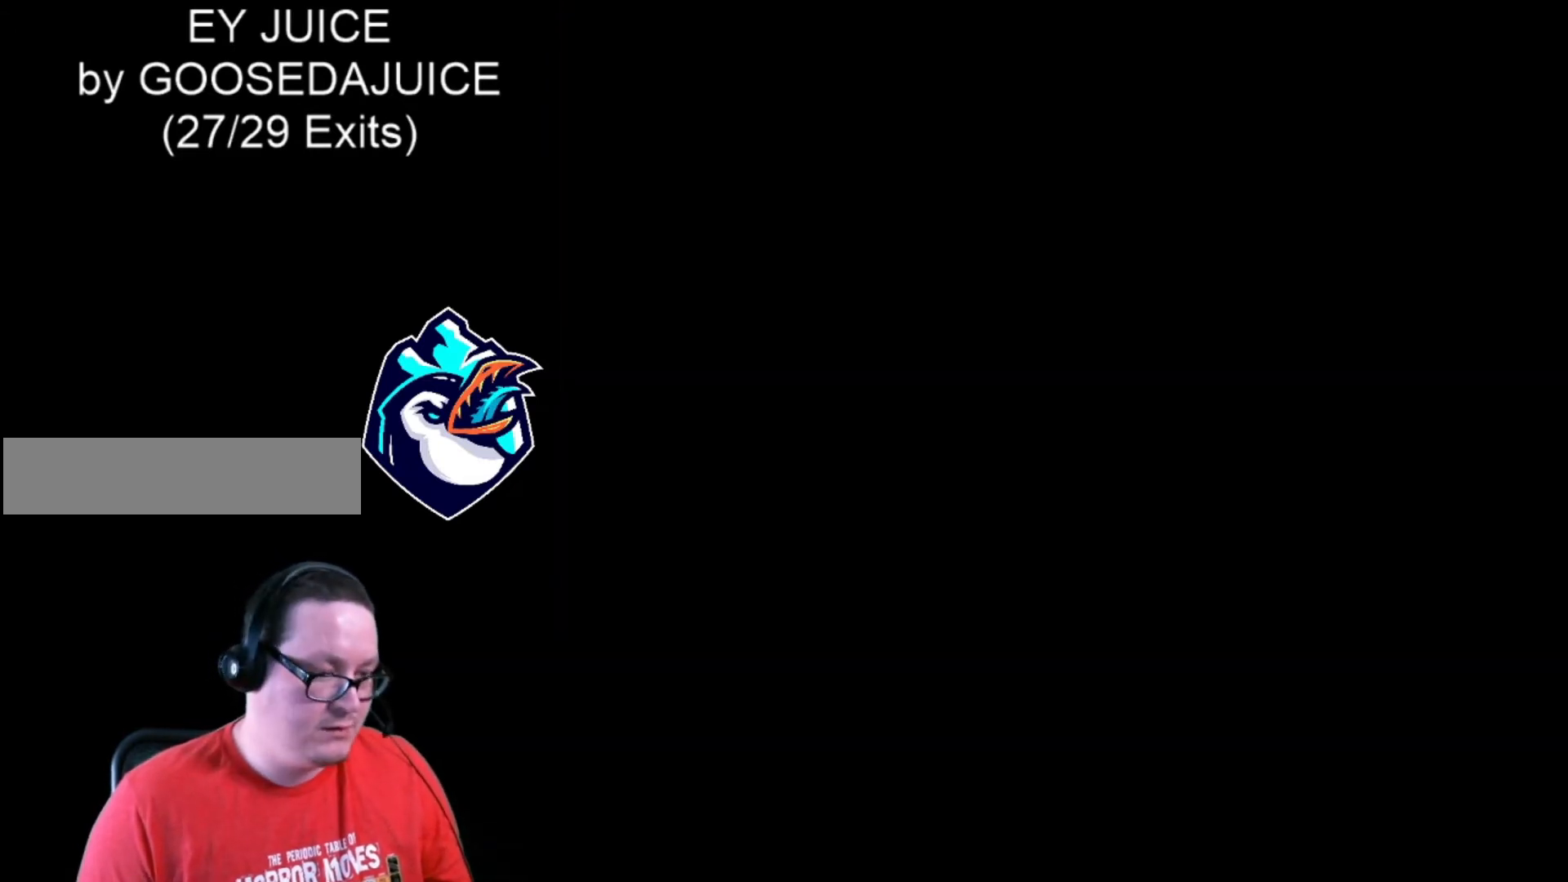
{"dt_ms": 520, "buttons": ["X"], "events": []}
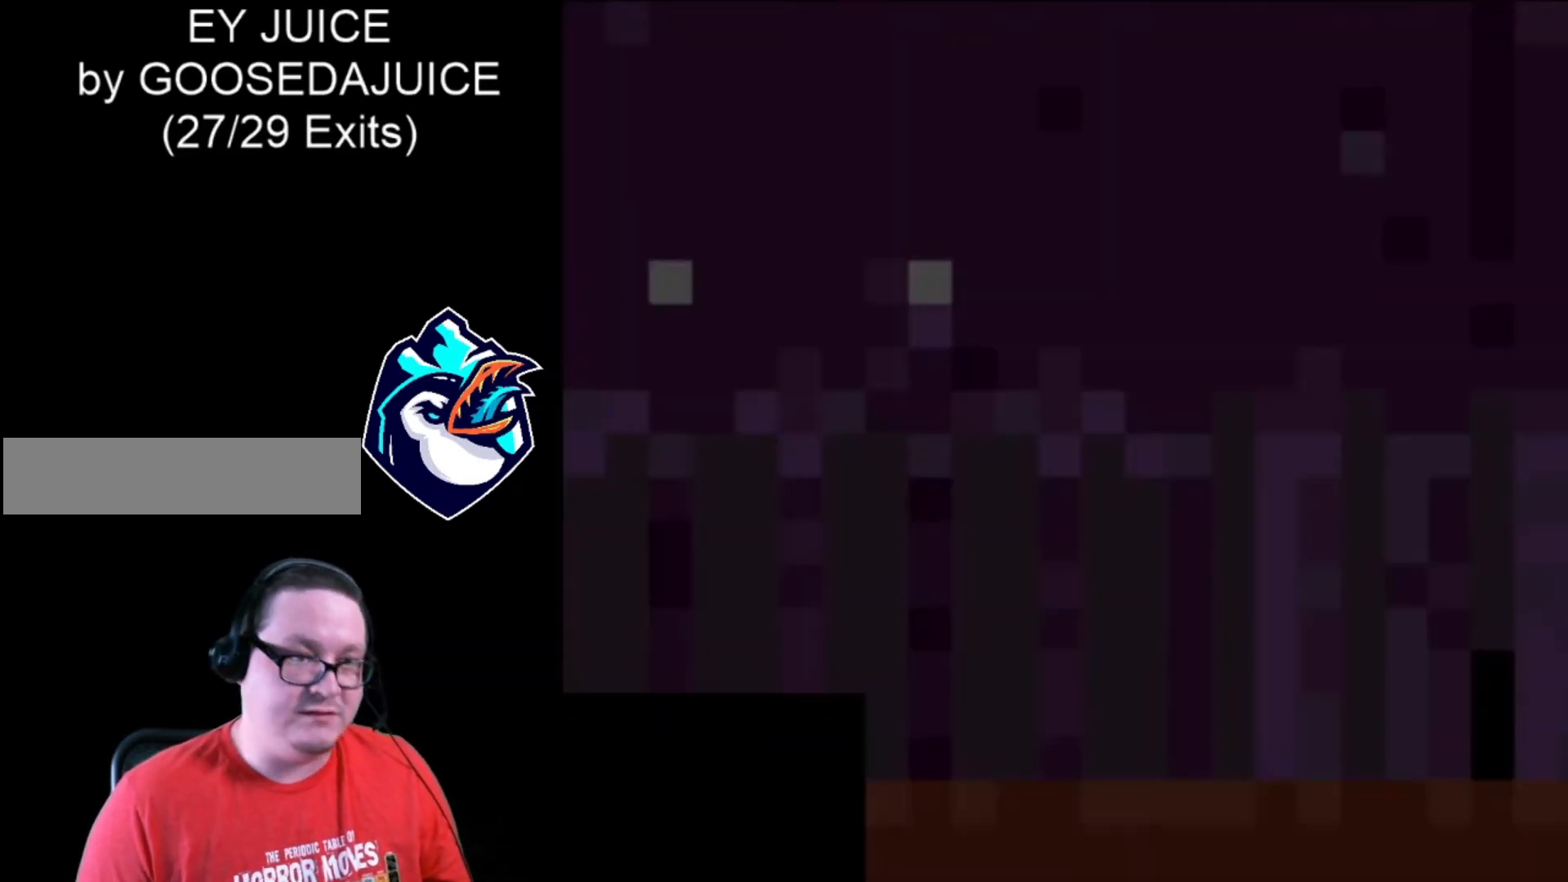
{"dt_ms": 480, "buttons": ["X"], "events": []}
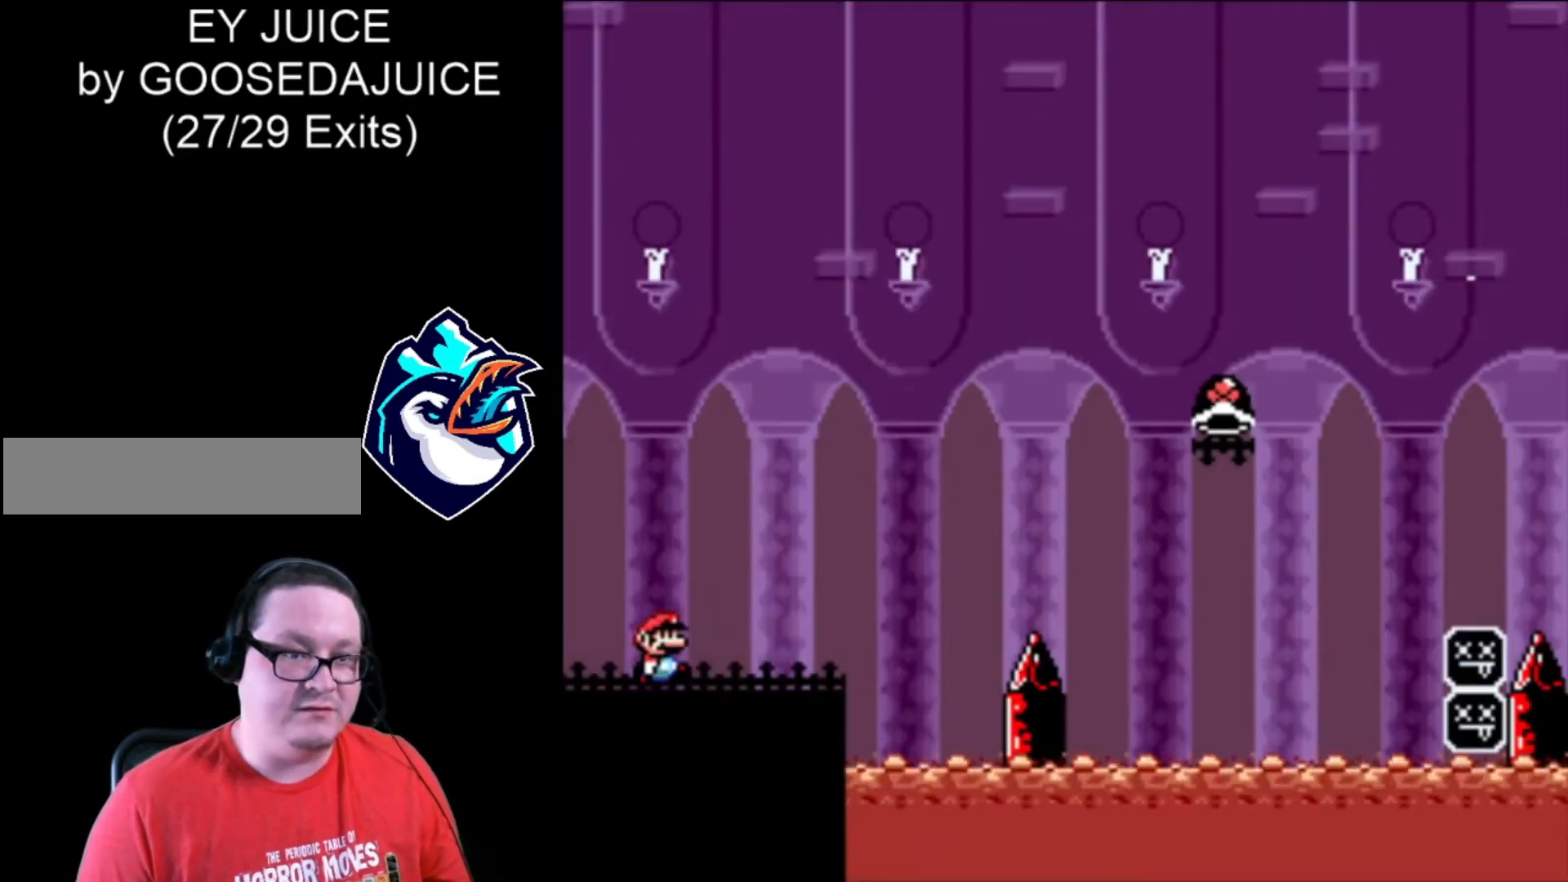
{"dt_ms": 520, "buttons": ["B", "X"], "events": [[440, "B", "down"]]}
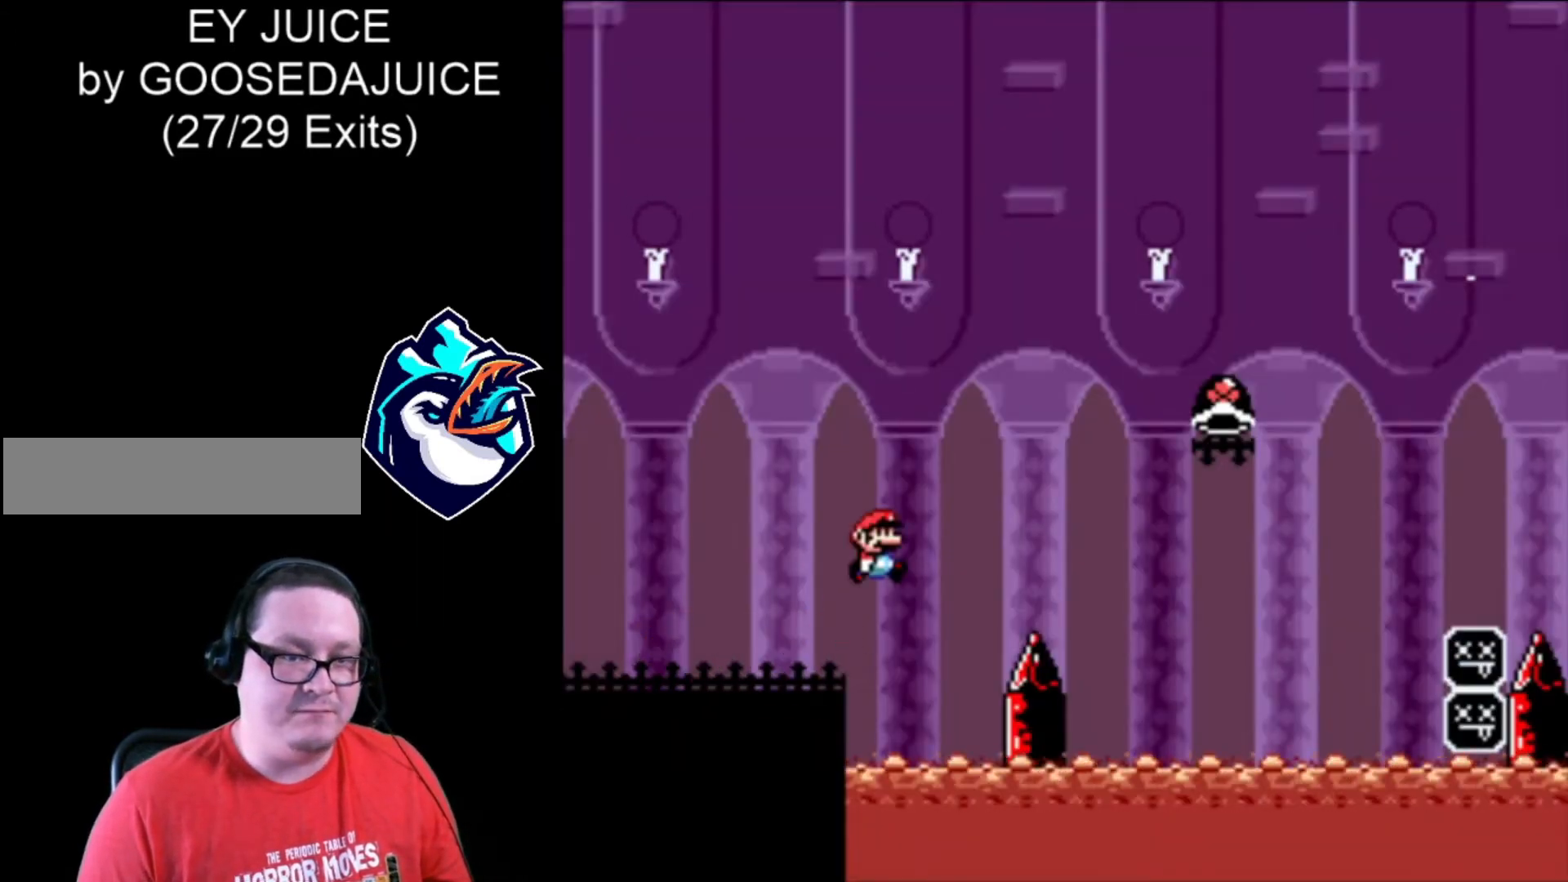
{"dt_ms": 480, "buttons": ["B", "X"], "events": []}
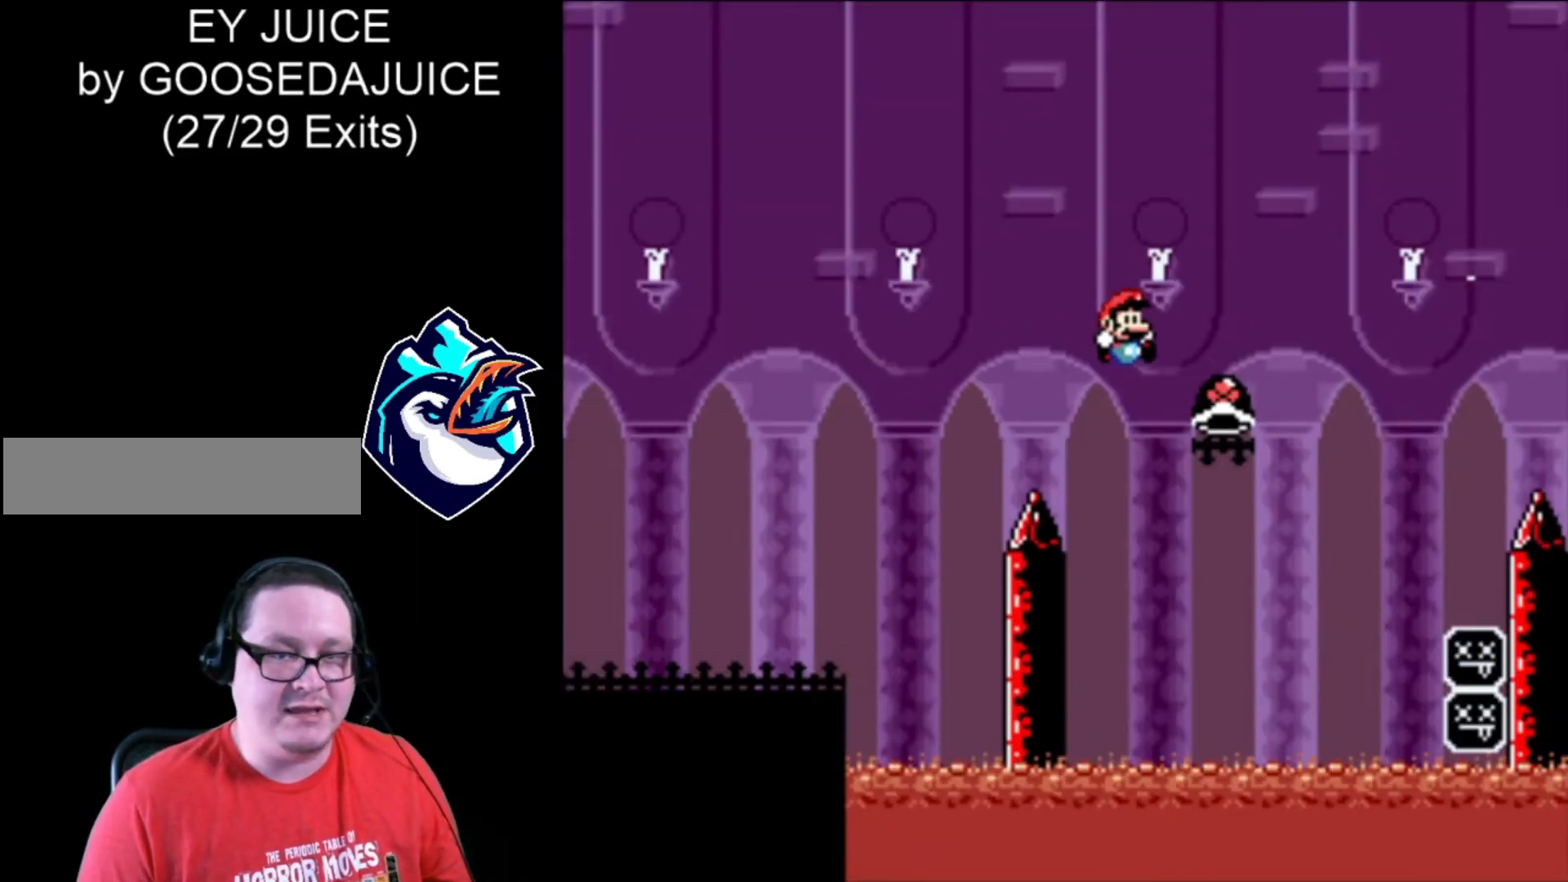
{"dt_ms": 520, "buttons": ["B", "X"], "events": [[40, "X", "up"], [80, "B", "up"], [160, "B", "down"], [240, "X", "down"]]}
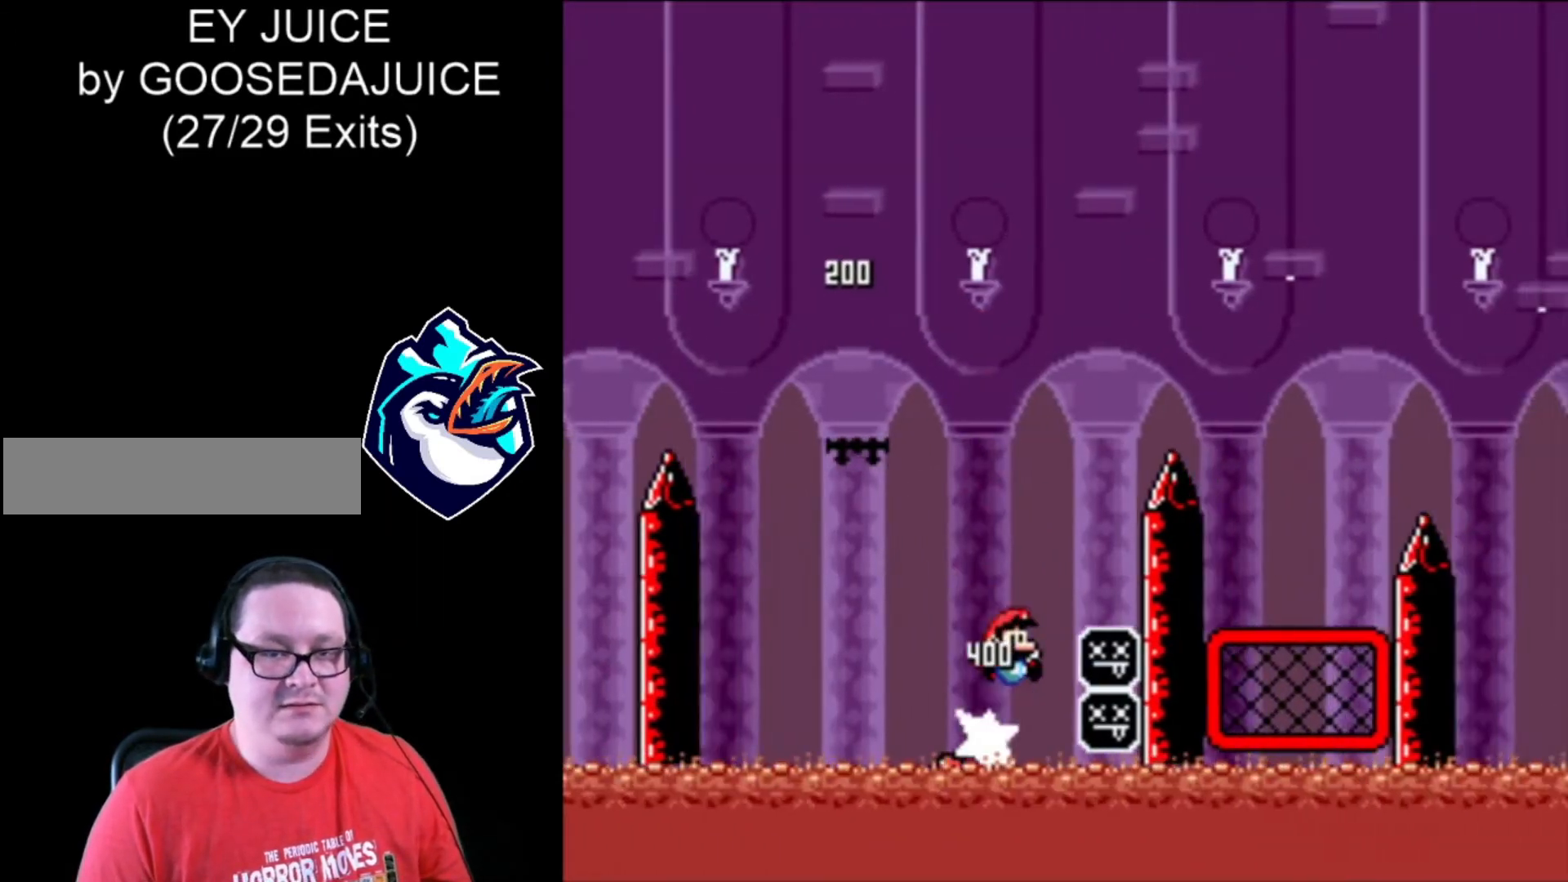
{"dt_ms": 1000, "buttons": ["B", "X"], "events": [[520, "DPAD_LEFT", "down"], [640, "DPAD_LEFT", "up"]]}
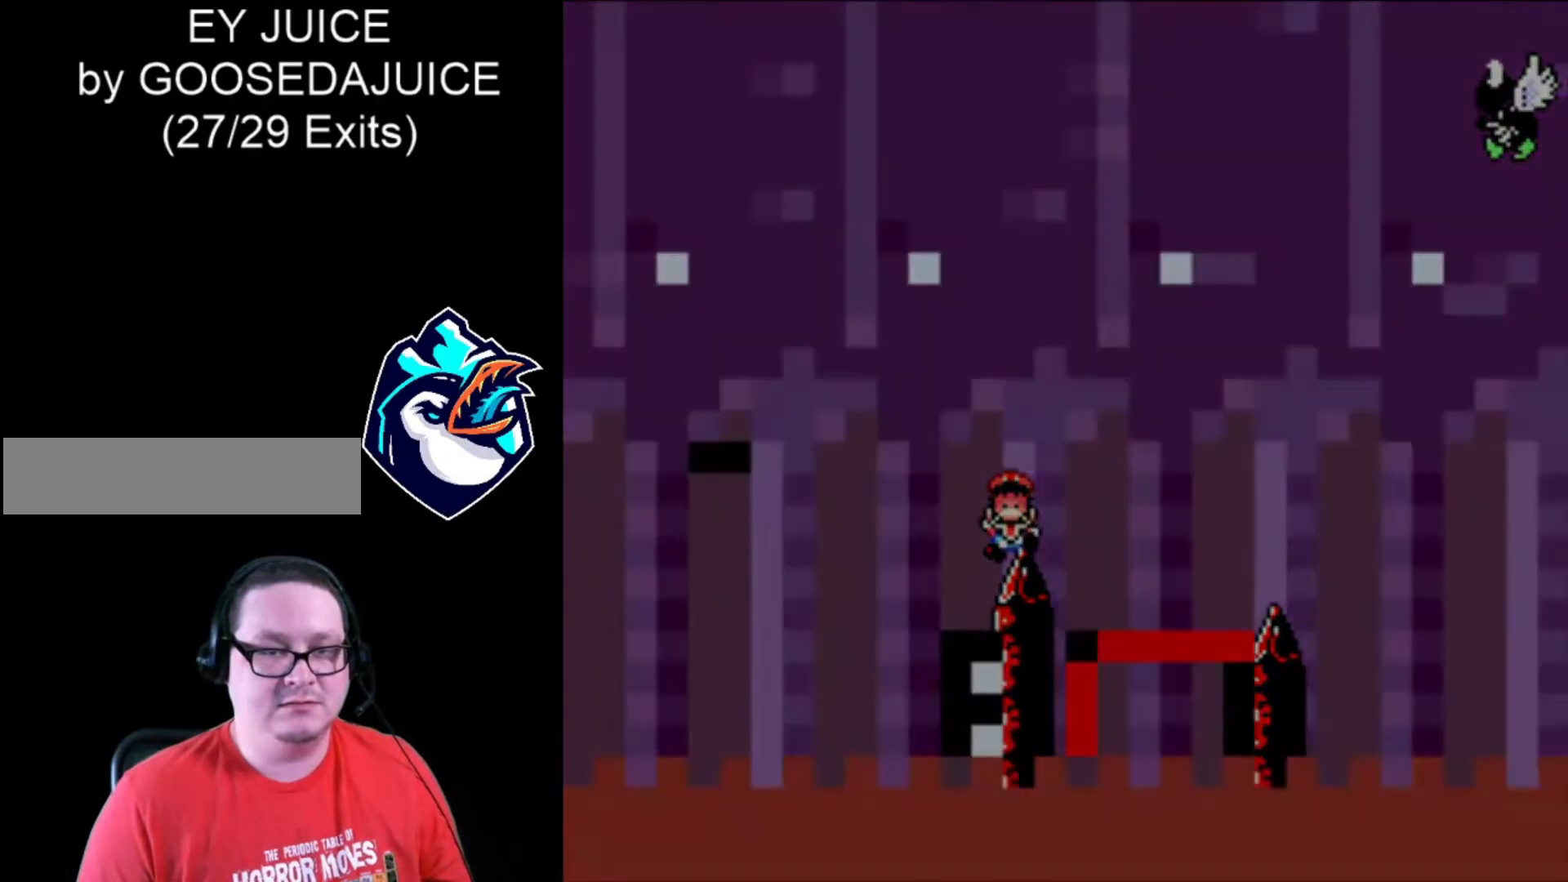
{"dt_ms": 480, "buttons": ["B", "X"], "events": [[80, "B", "up"], [200, "B", "down"], [280, "B", "up"], [320, "B", "down"], [400, "B", "up"], [480, "B", "down"]]}
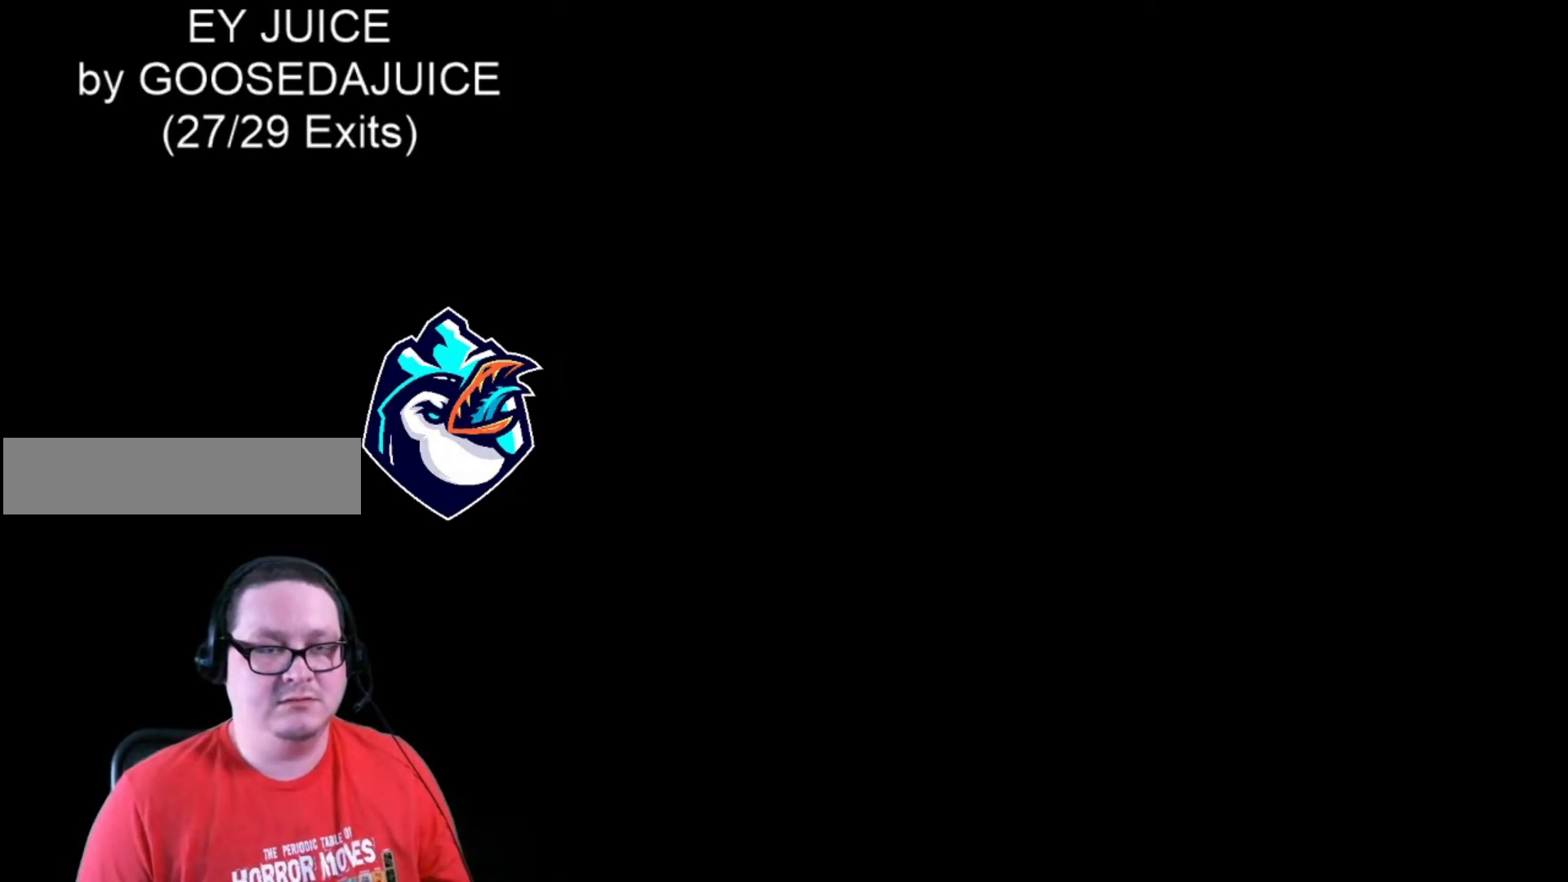
{"dt_ms": 520, "buttons": ["X"], "events": [[80, "B", "up"]]}
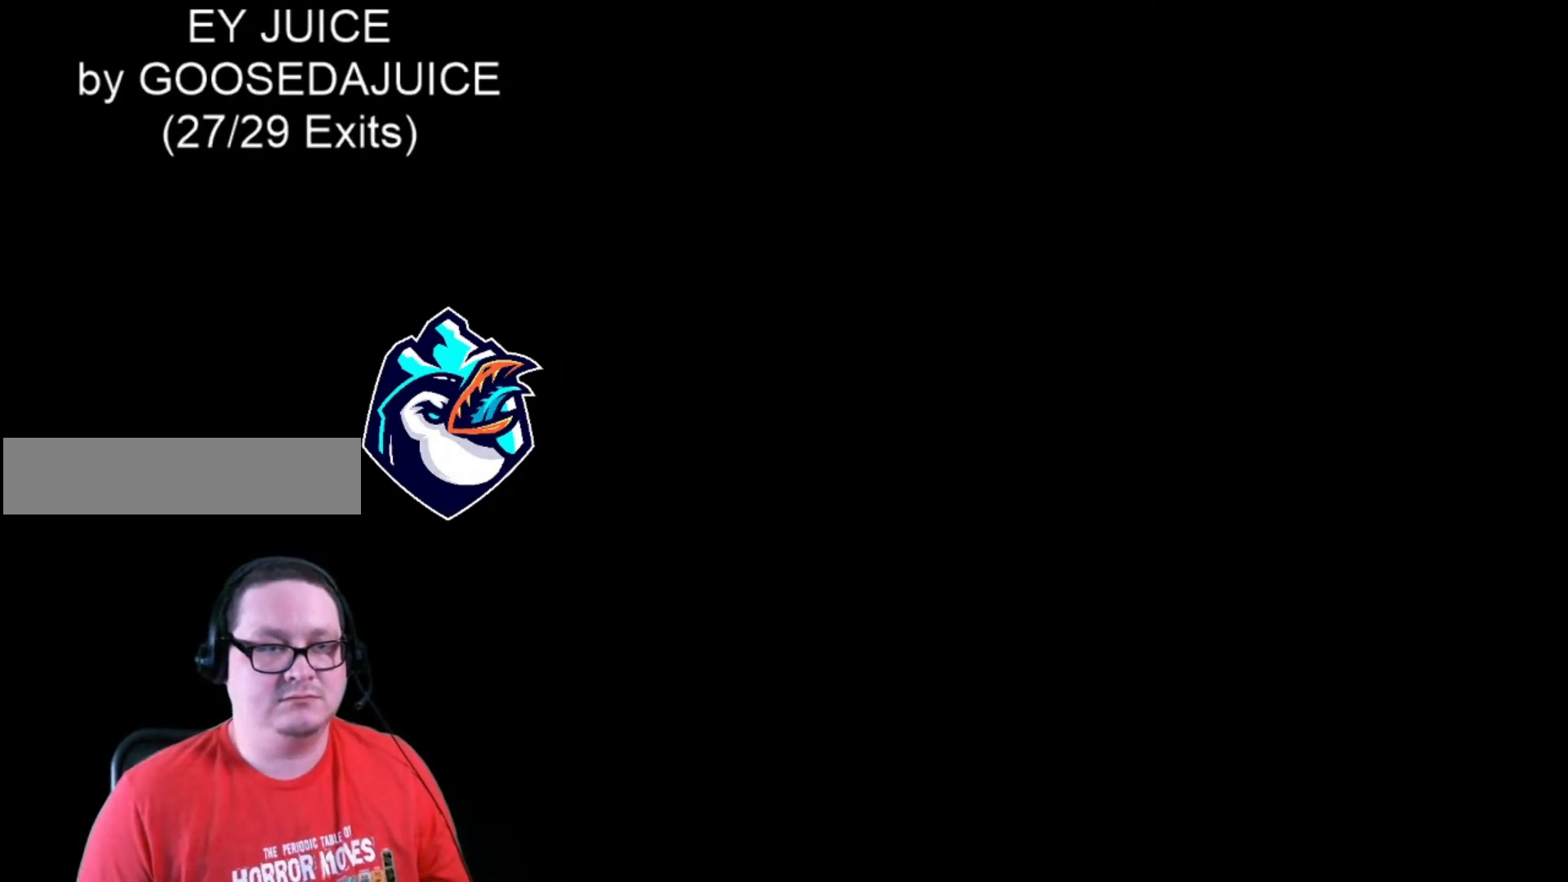
{"dt_ms": 480, "buttons": ["X"], "events": []}
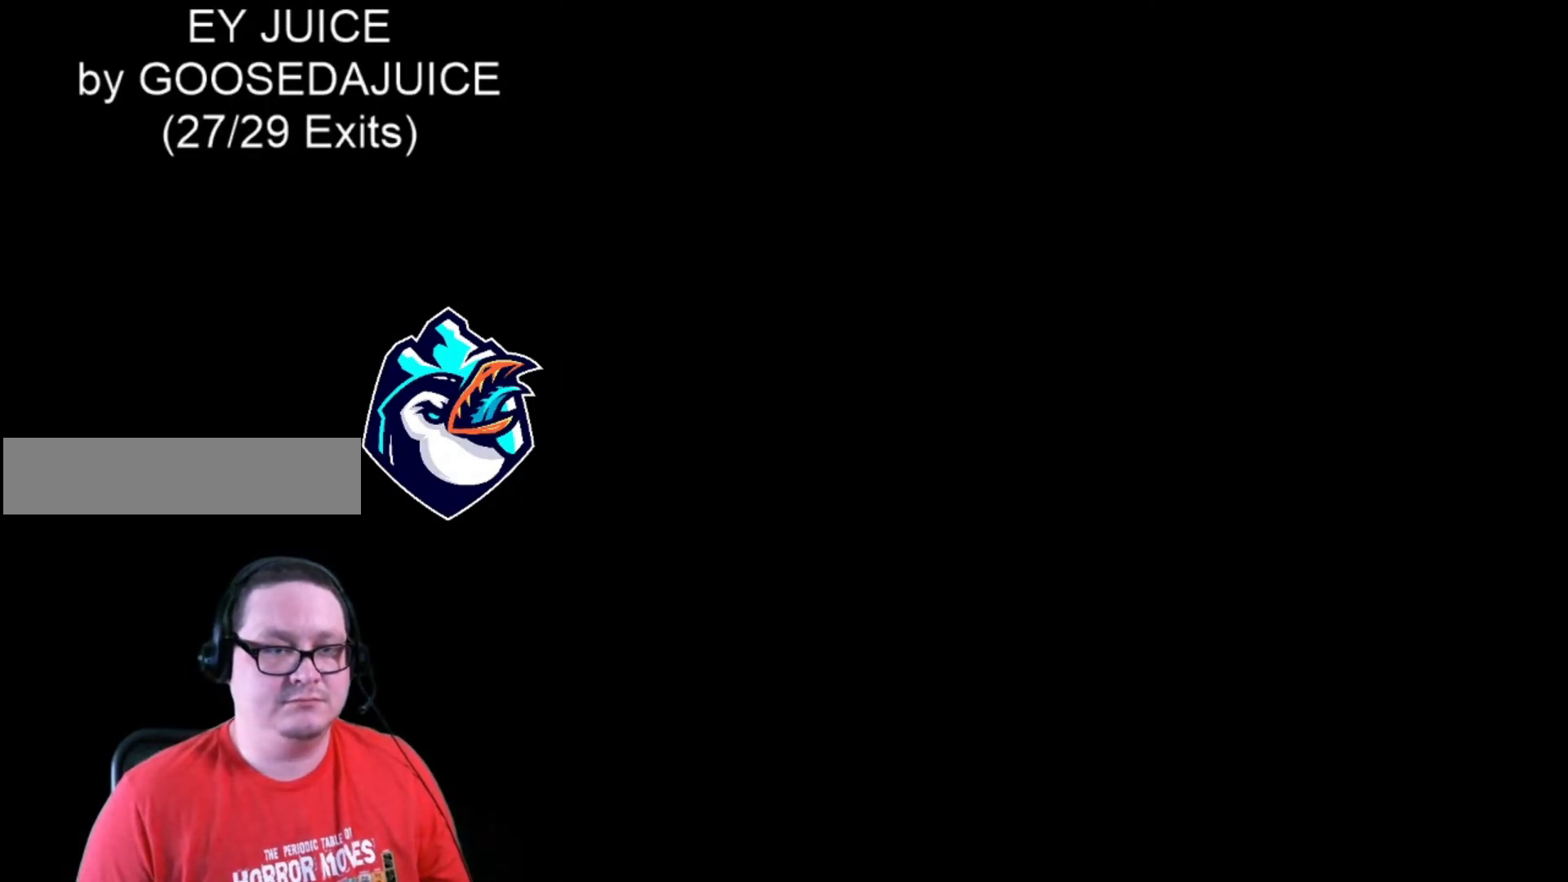
{"dt_ms": 520, "buttons": ["X"], "events": []}
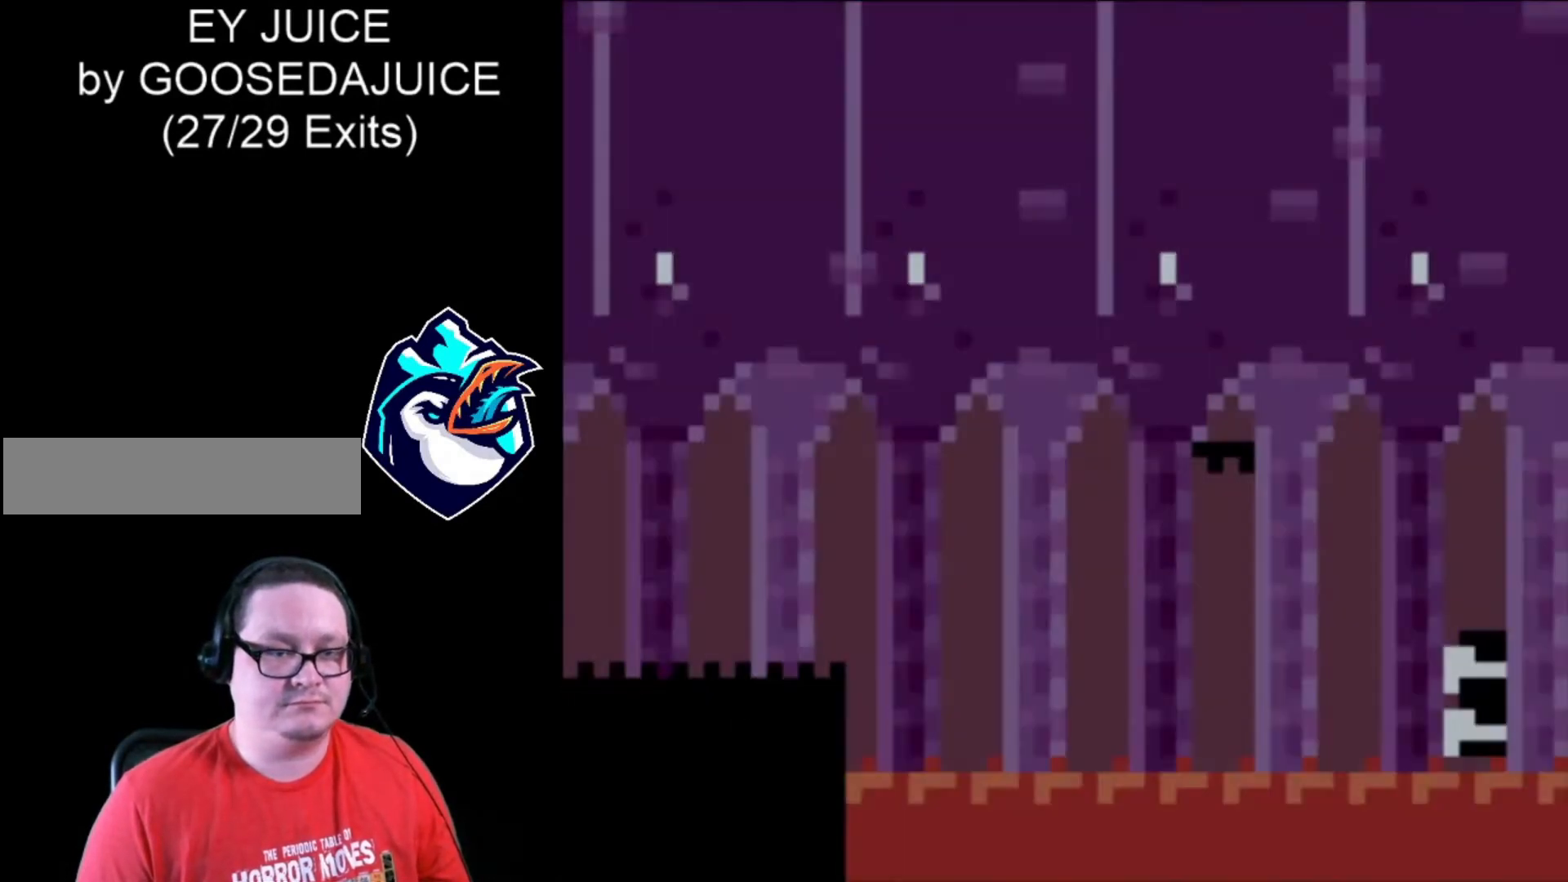
{"dt_ms": 480, "buttons": ["X"], "events": []}
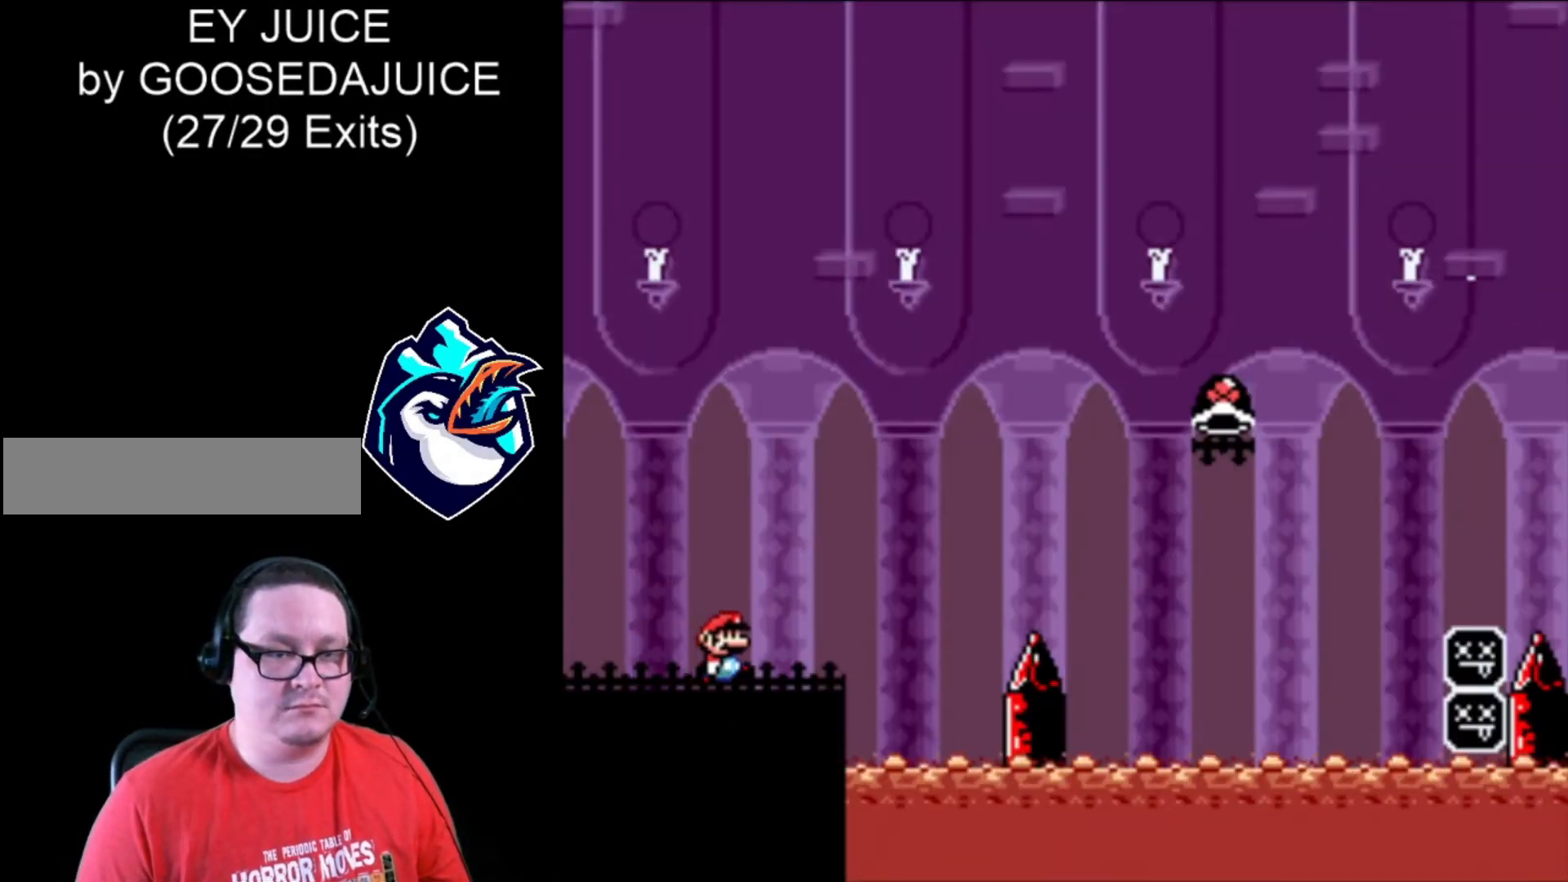
{"dt_ms": 520, "buttons": ["B", "X"], "events": [[200, "B", "down"]]}
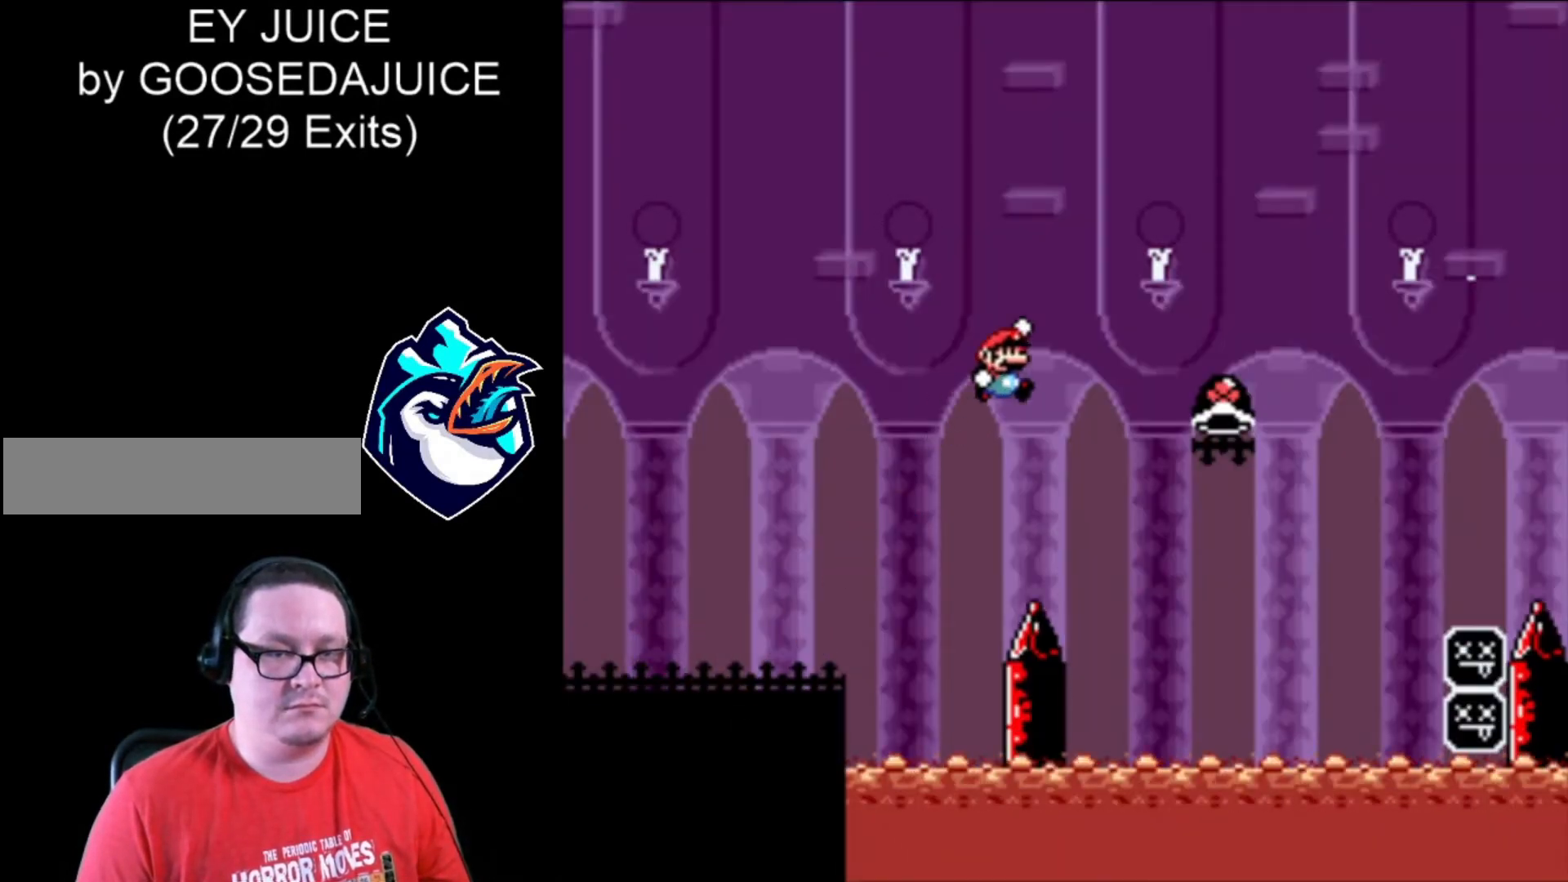
{"dt_ms": 480, "buttons": ["B", "X"], "events": [[240, "X", "up"], [280, "B", "up"], [400, "B", "down"], [400, "X", "down"]]}
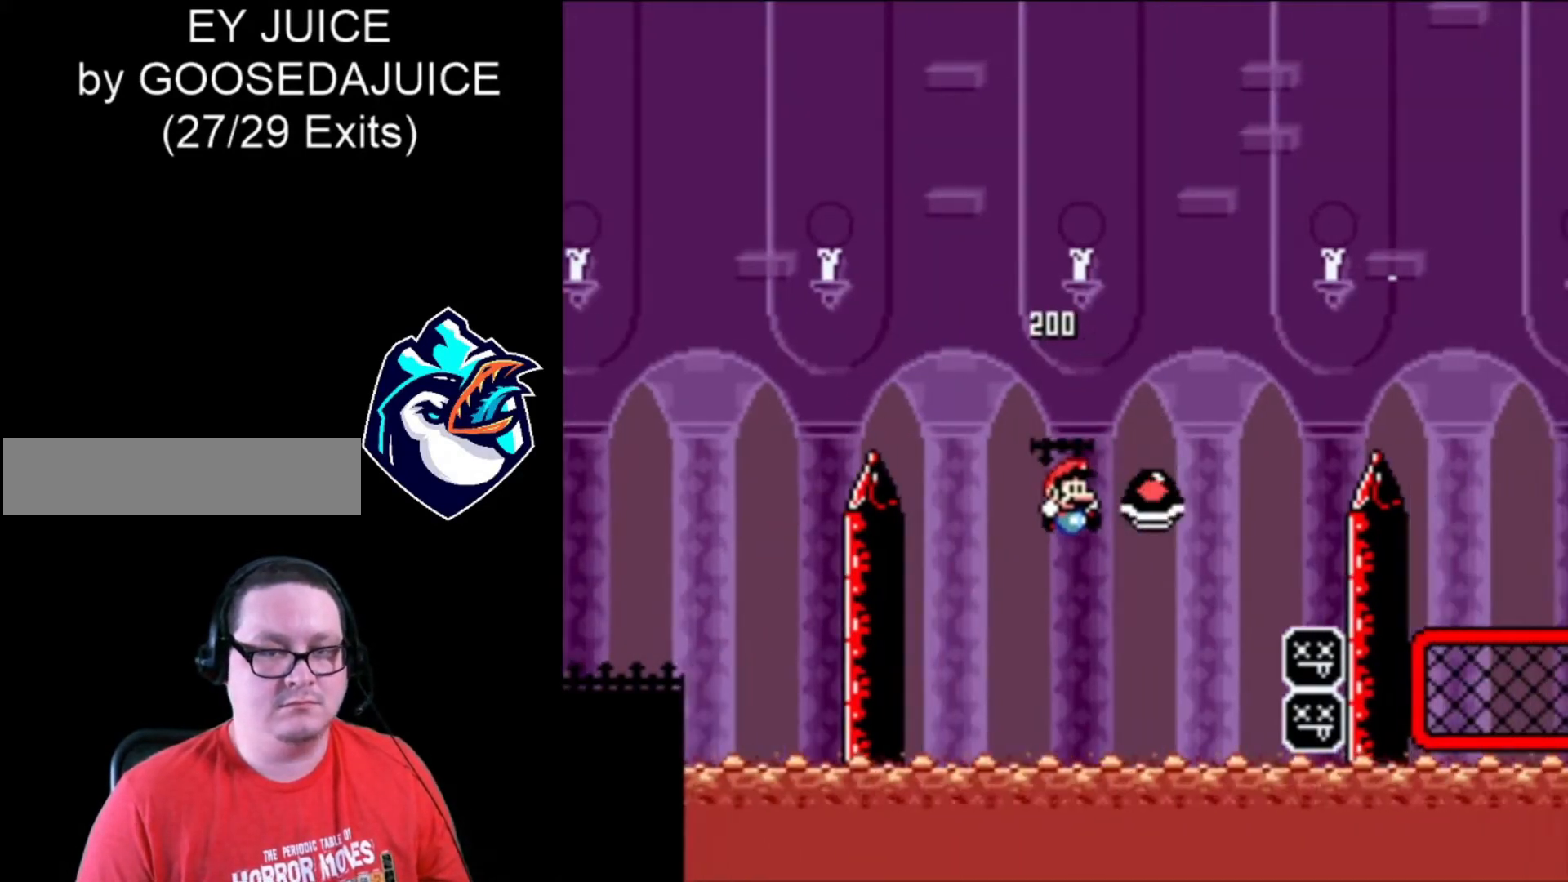
{"dt_ms": 520, "buttons": ["B", "X"], "events": []}
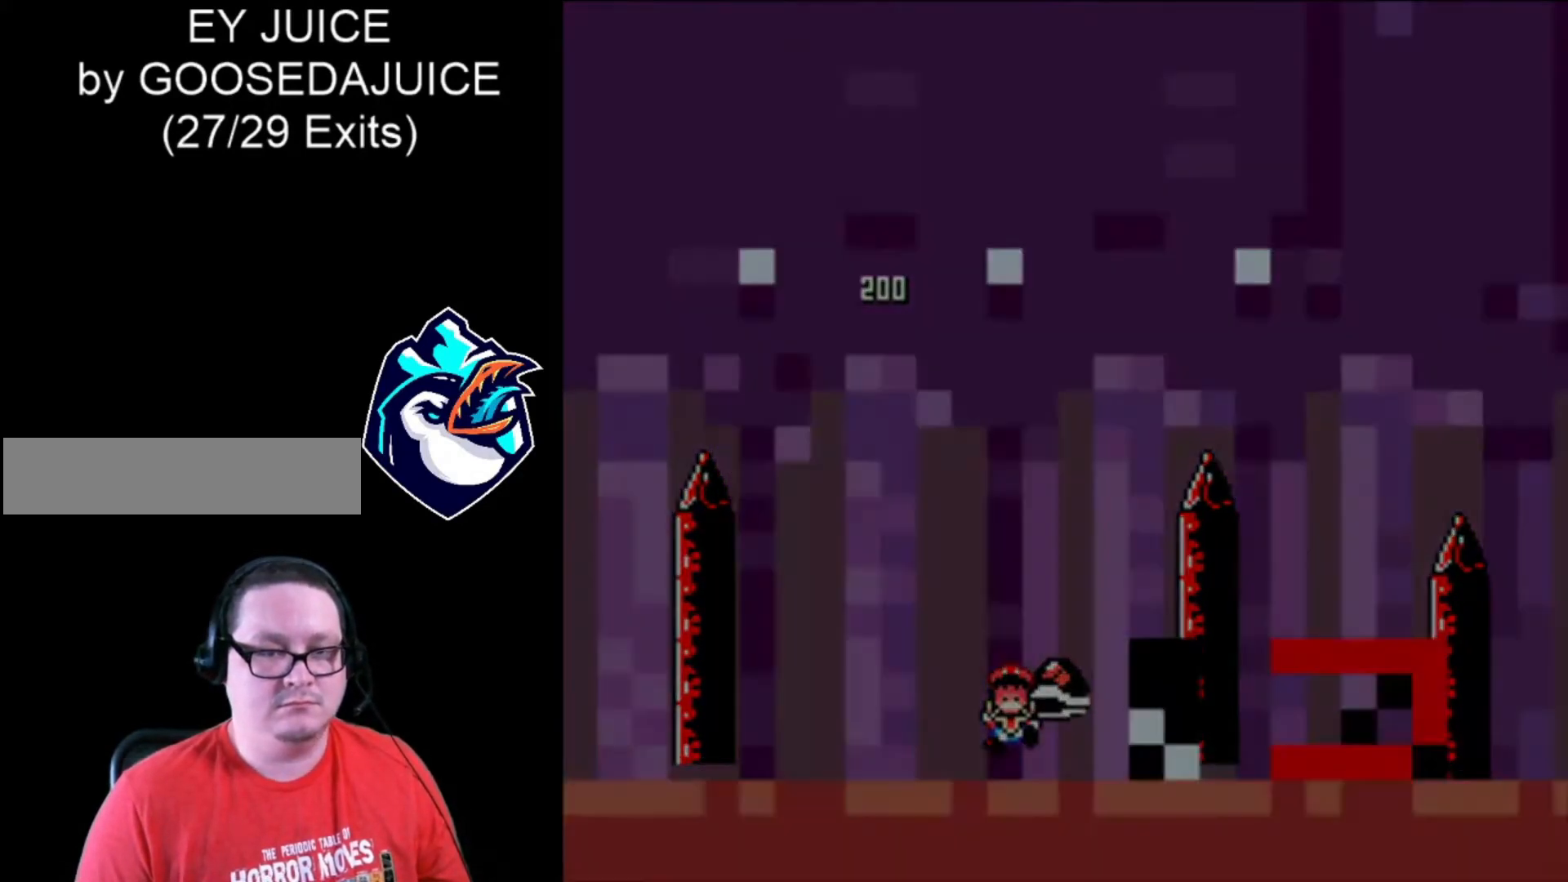
{"dt_ms": 480, "buttons": ["X"], "events": [[120, "B", "up"], [240, "B", "down"], [320, "B", "up"], [400, "B", "down"], [480, "B", "up"]]}